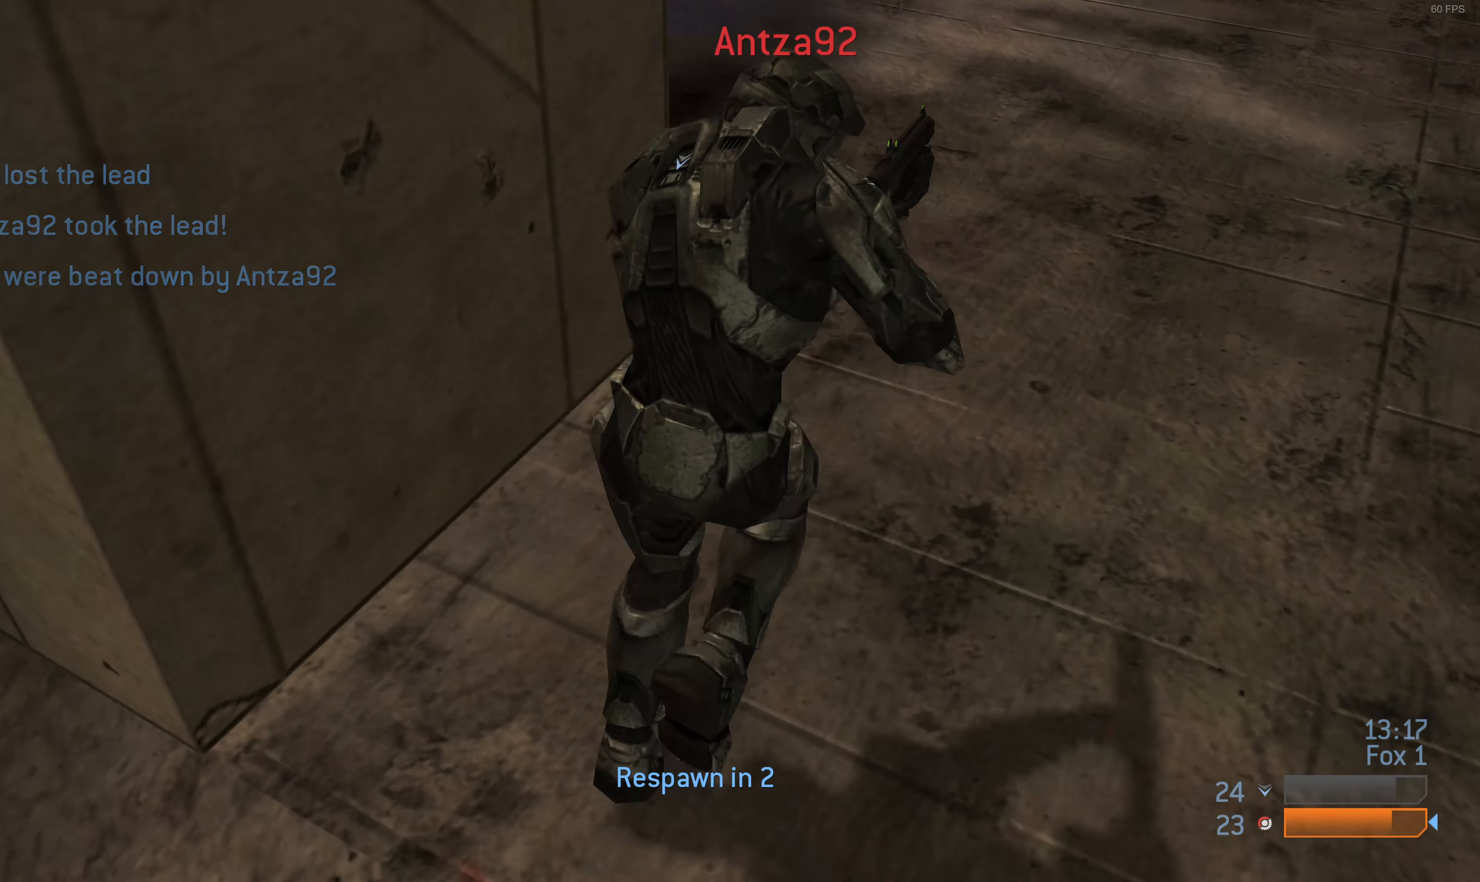
Gameplay with a controller (PlayStation layout); each line is a JSON object with the inputs held at the frame after it. "events" lists button and stick changes between this image and that frame as [ms after this image, input, new state], when the widget could be followed in between.
{"buttons": [], "left_stick": "center", "right_stick": "center", "events": []}
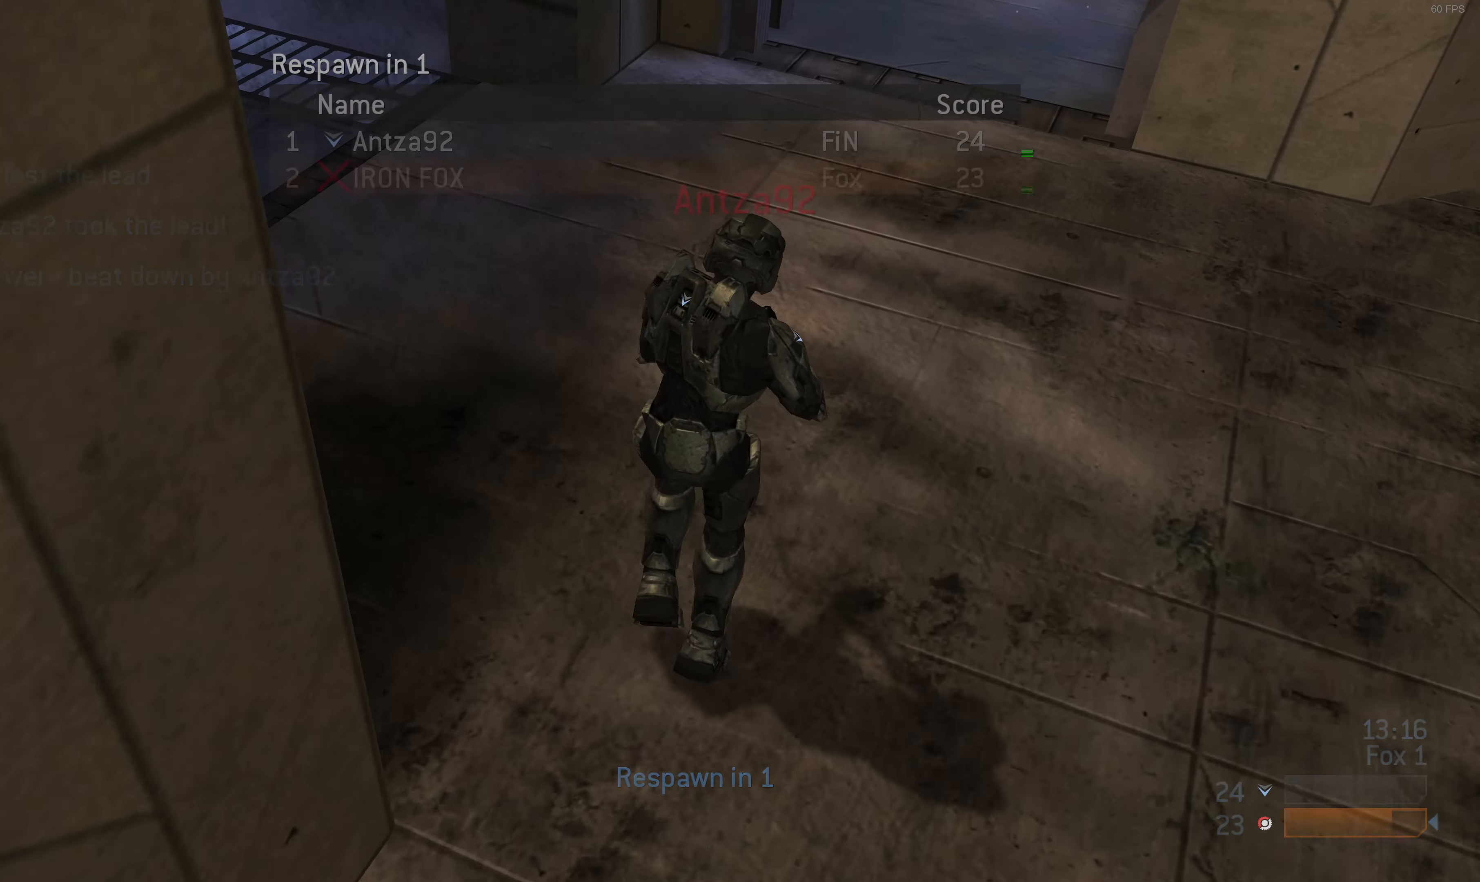
{"buttons": [], "left_stick": "center", "right_stick": "center", "events": []}
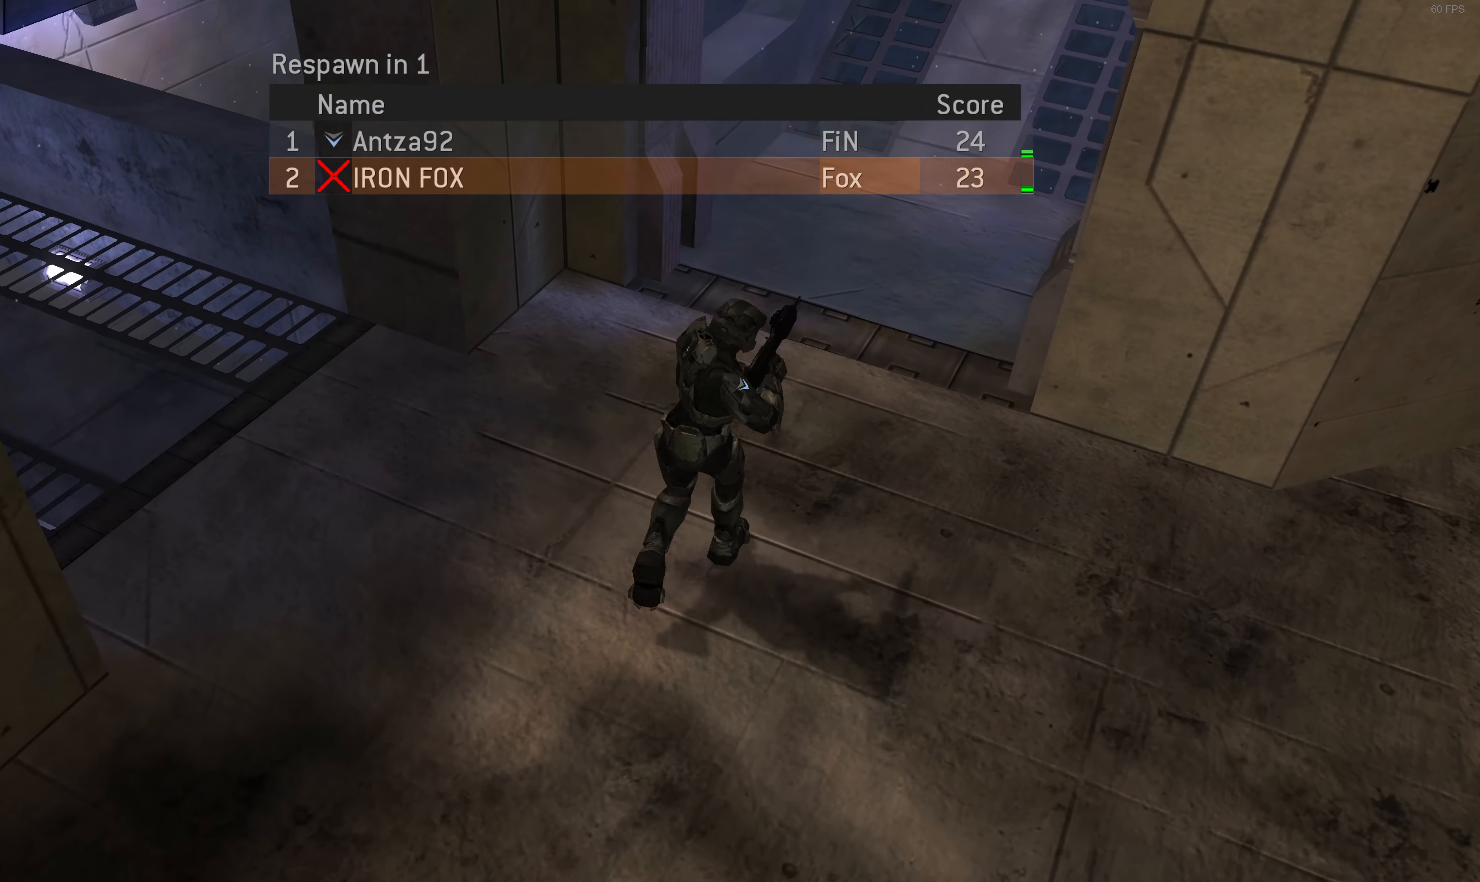
{"buttons": [], "left_stick": "center", "right_stick": "center", "events": []}
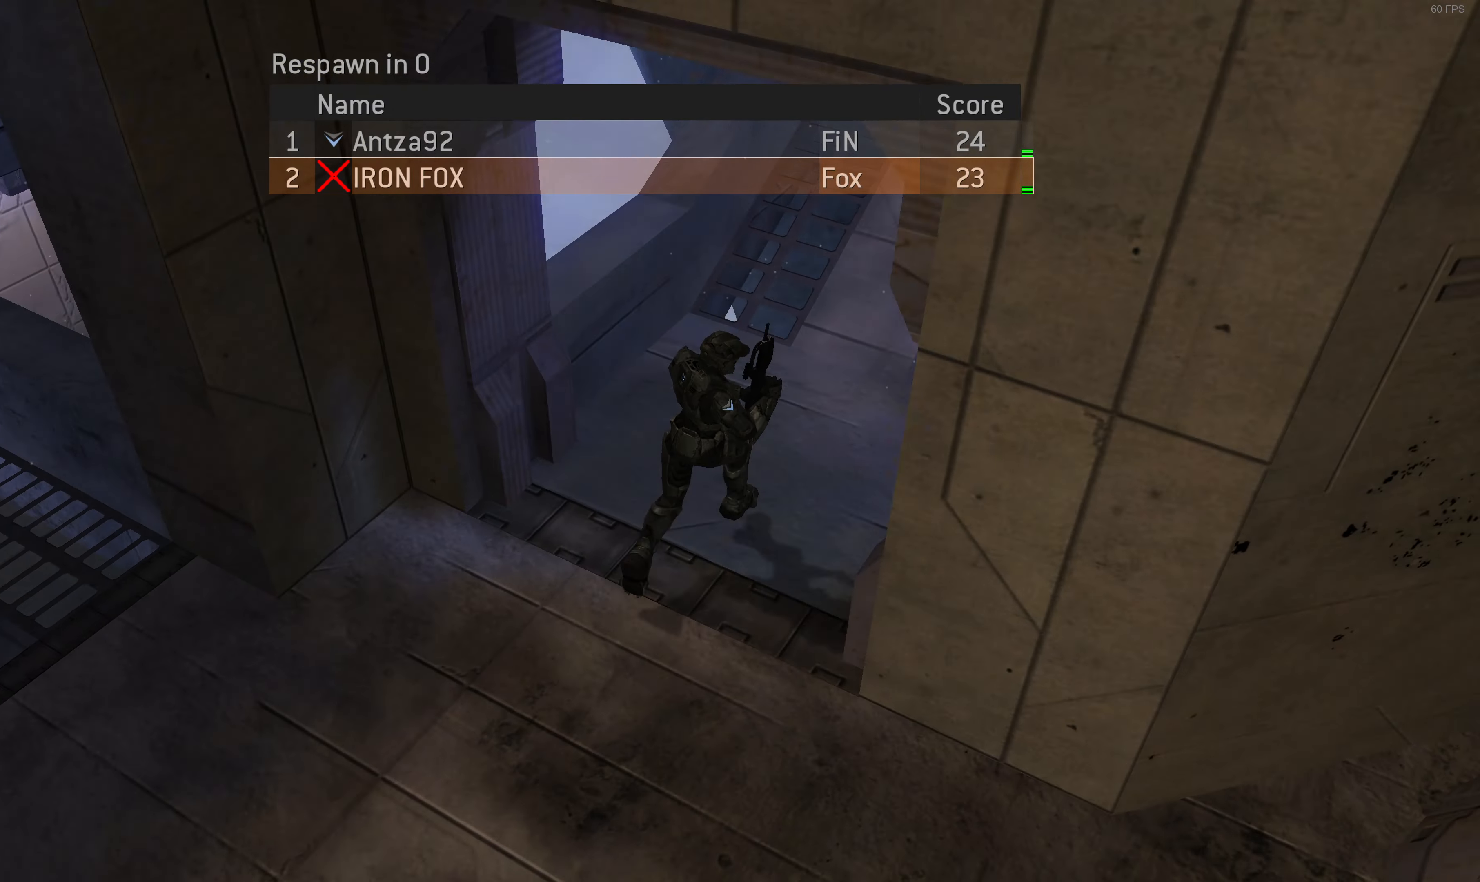
{"buttons": [], "left_stick": "center", "right_stick": "center", "events": []}
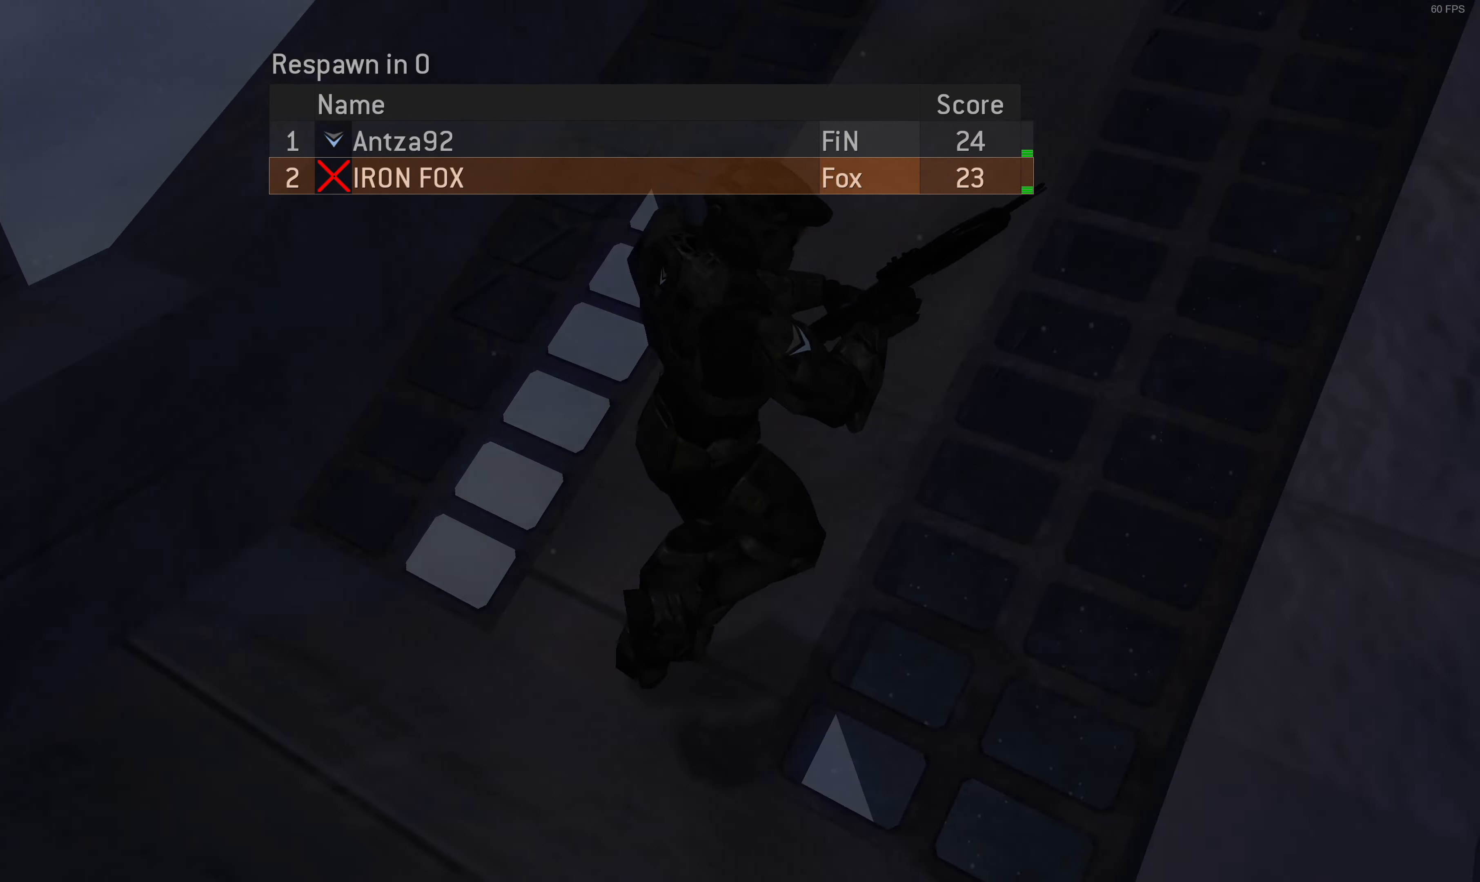
{"buttons": [], "left_stick": "center", "right_stick": "center", "events": []}
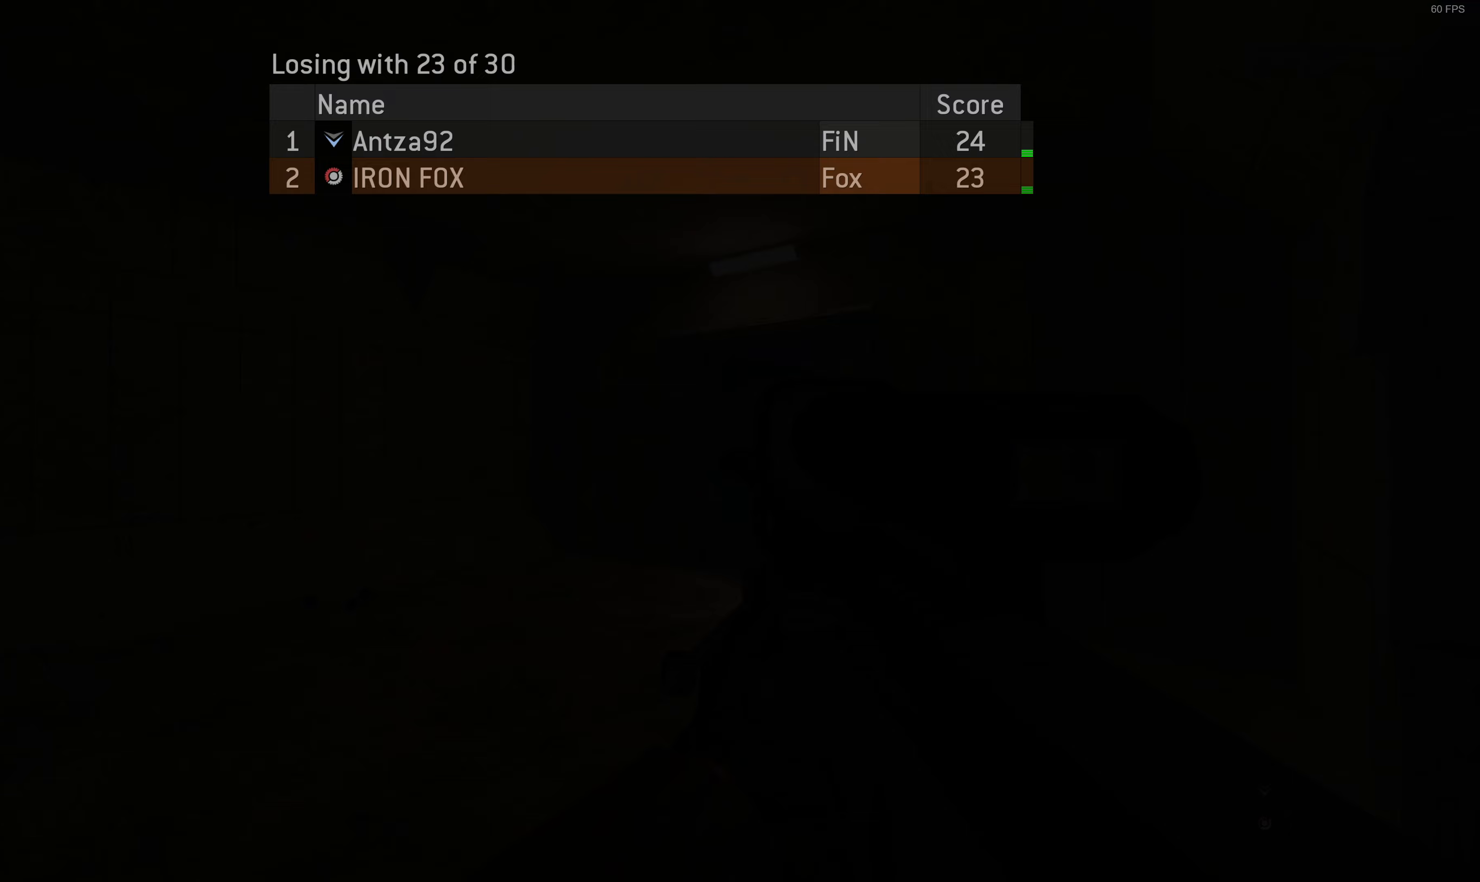
{"buttons": [], "left_stick": "center", "right_stick": "center", "events": []}
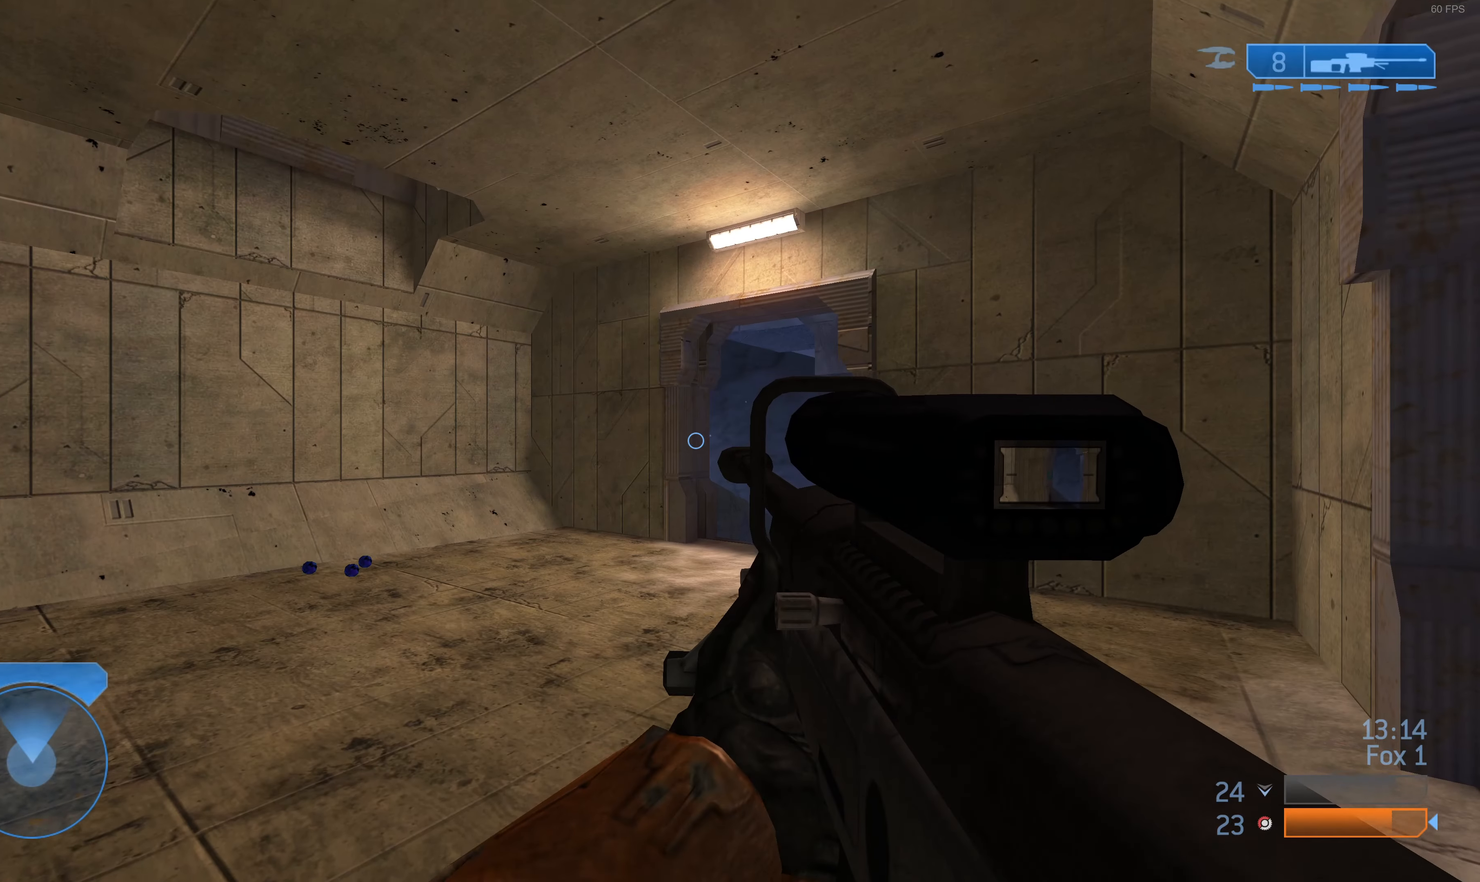
{"buttons": [], "left_stick": "center", "right_stick": "center", "events": [[400, "TRIANGLE", "down"], [467, "TRIANGLE", "up"]]}
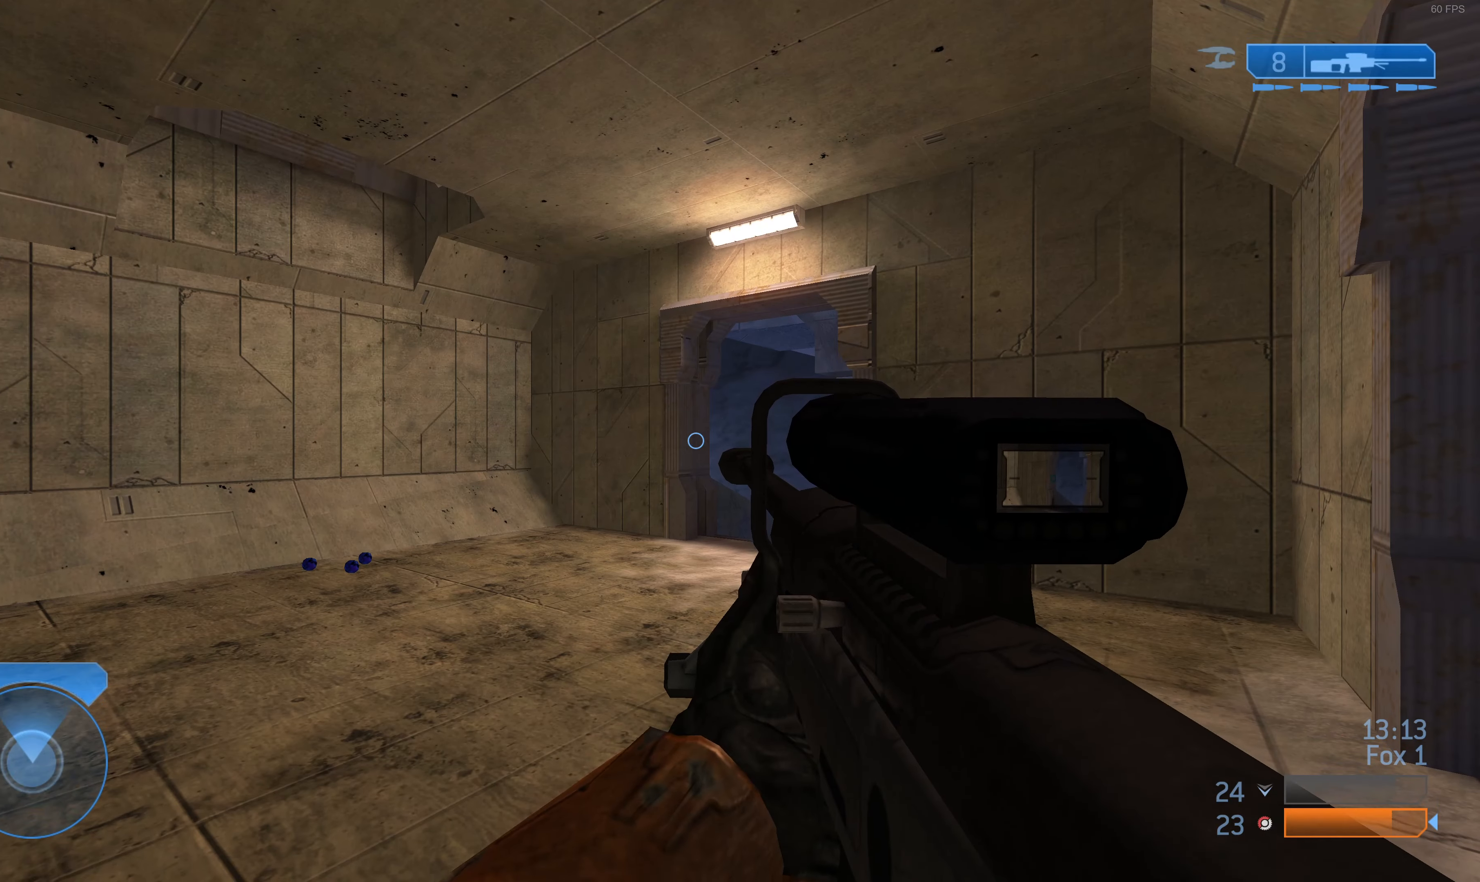
{"buttons": [], "left_stick": "center", "right_stick": "left", "events": [[200, "right_stick", "up-right"], [333, "right_stick", "center"], [433, "right_stick", "left"]]}
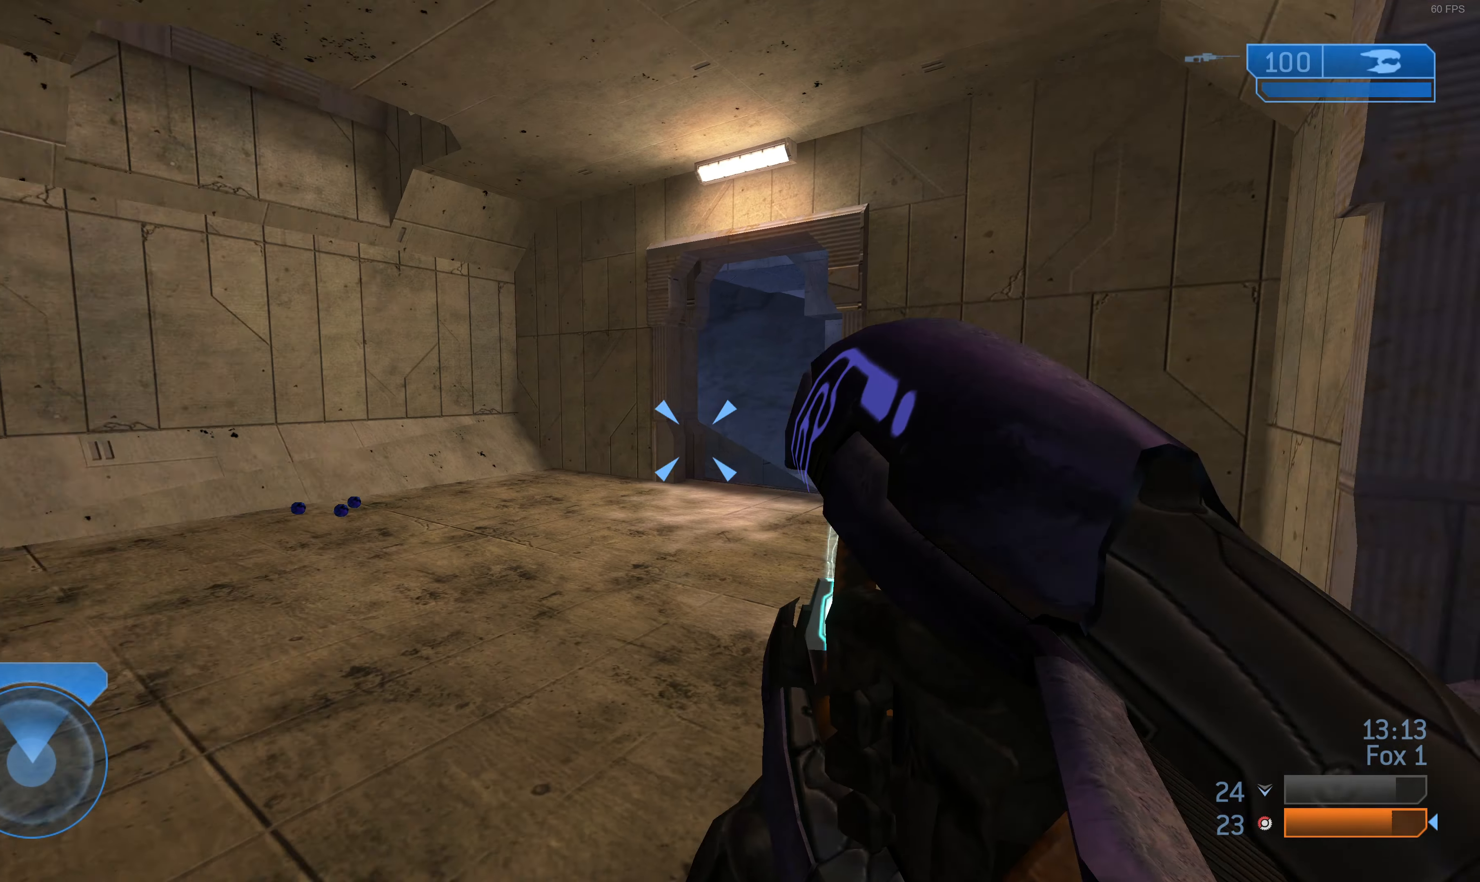
{"buttons": [], "left_stick": "up", "right_stick": "center", "events": [[167, "right_stick", "center"], [233, "left_stick", "up"]]}
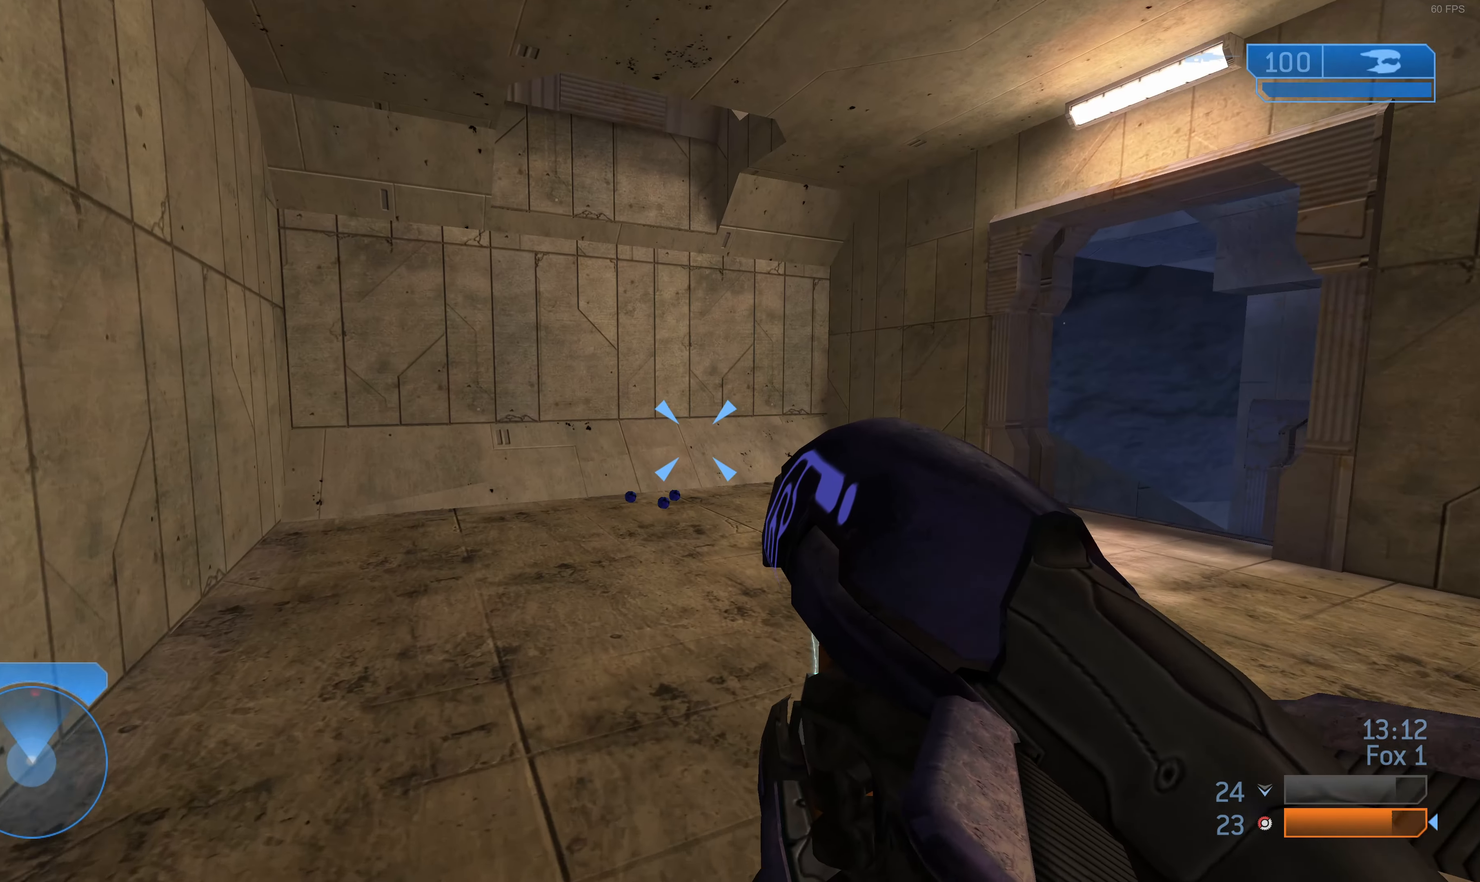
{"buttons": [], "left_stick": "up", "right_stick": "center", "events": [[300, "TRIANGLE", "down"], [333, "TRIANGLE", "up"]]}
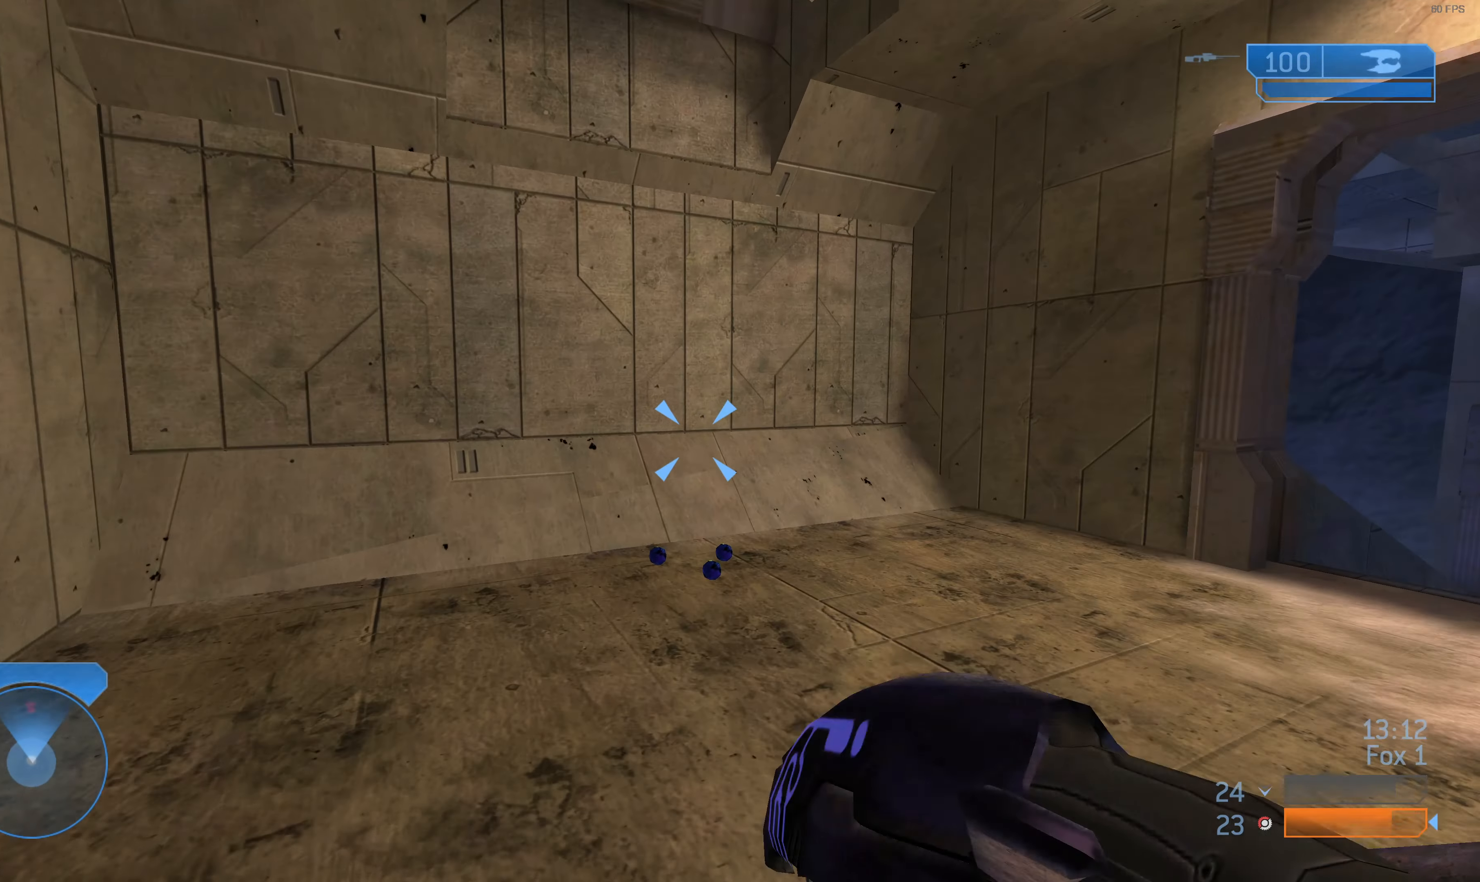
{"buttons": [], "left_stick": "up-left", "right_stick": "right", "events": [[100, "TRIANGLE", "down"], [167, "TRIANGLE", "up"], [367, "left_stick", "up-left"], [367, "right_stick", "right"]]}
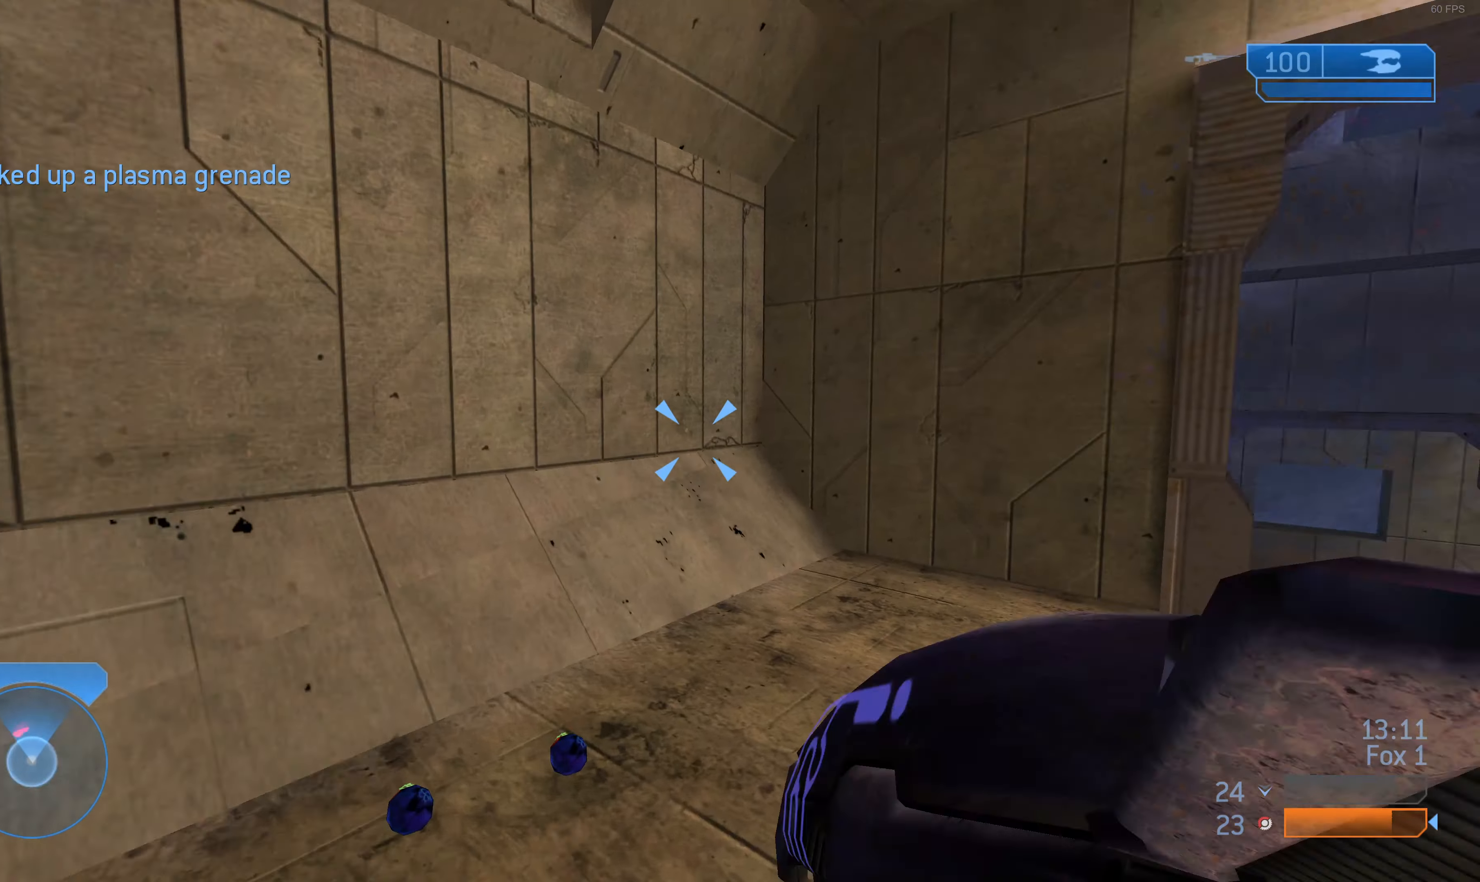
{"buttons": [], "left_stick": "center", "right_stick": "down-right", "events": [[67, "right_stick", "down-right"], [300, "left_stick", "left"], [400, "left_stick", "down-left"], [500, "left_stick", "center"]]}
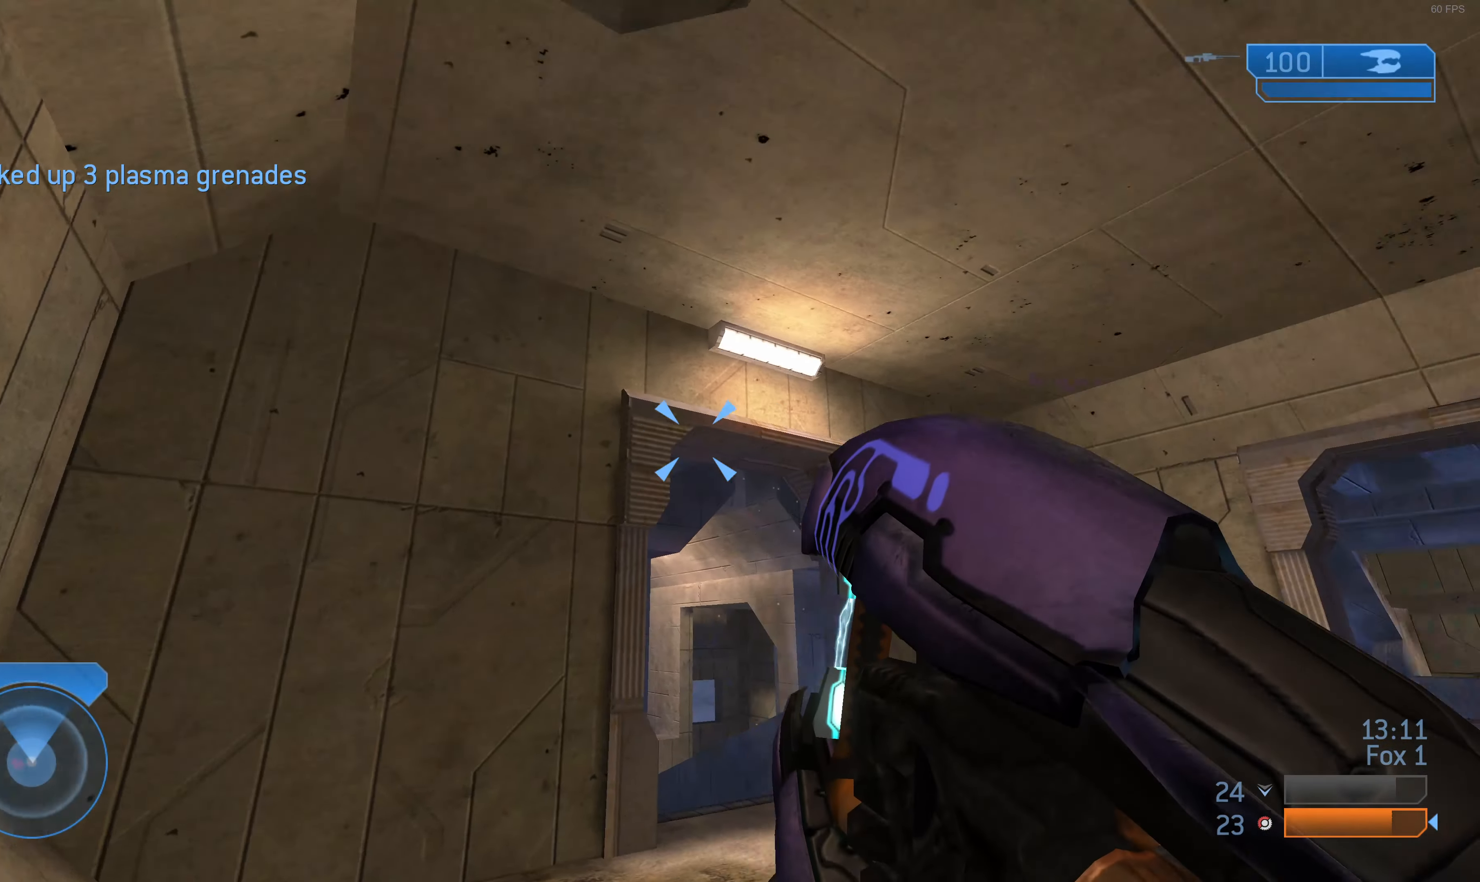
{"buttons": [], "left_stick": "left", "right_stick": "down-right", "events": [[433, "left_stick", "left"]]}
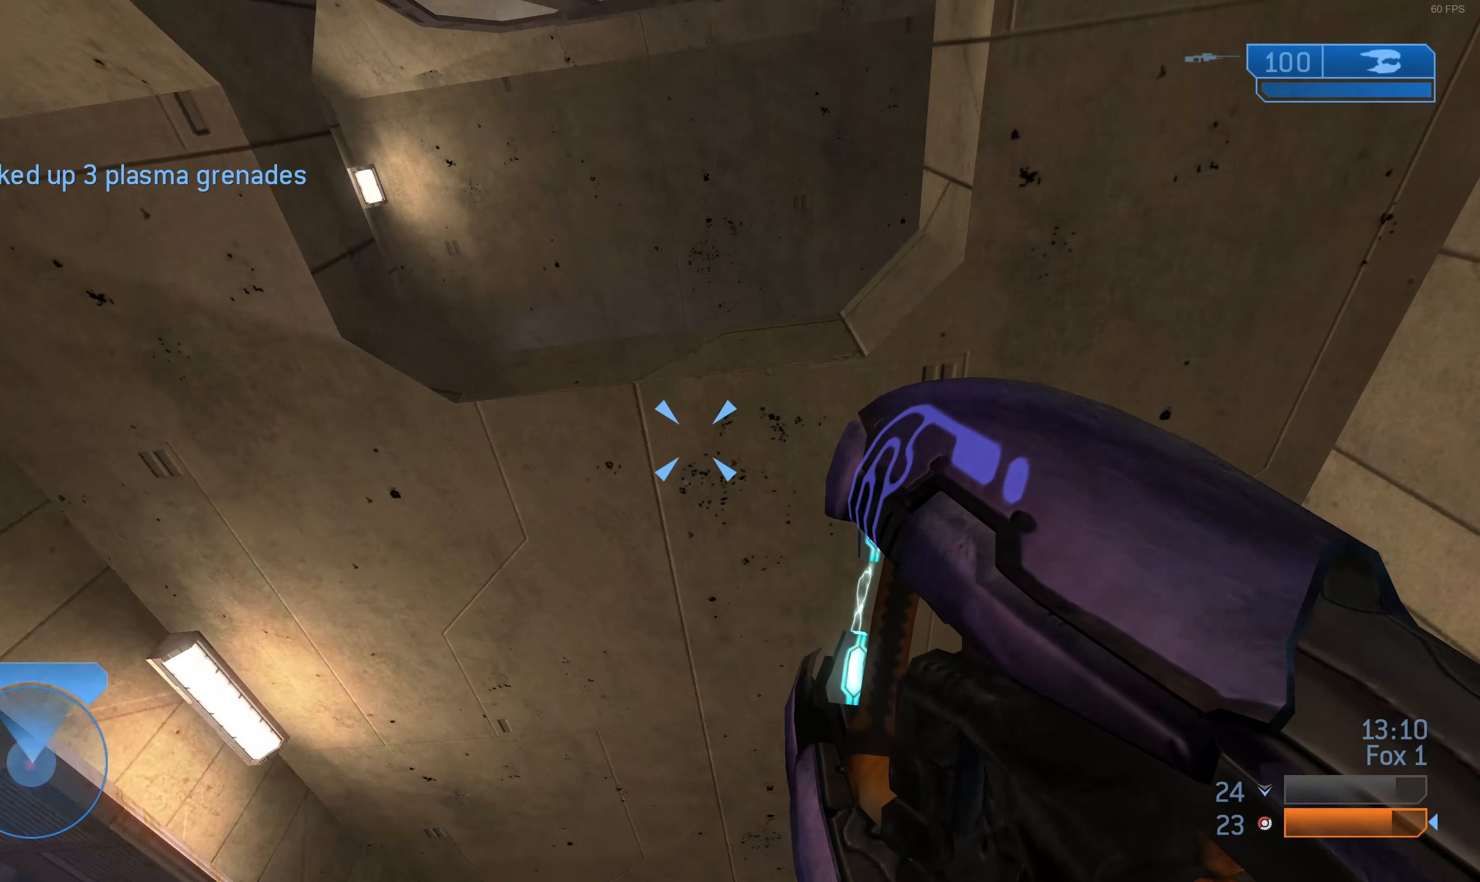
{"buttons": [], "left_stick": "center", "right_stick": "center", "events": [[100, "left_stick", "down-left"], [167, "right_stick", "right"], [300, "right_stick", "up-right"], [467, "left_stick", "center"], [467, "right_stick", "center"]]}
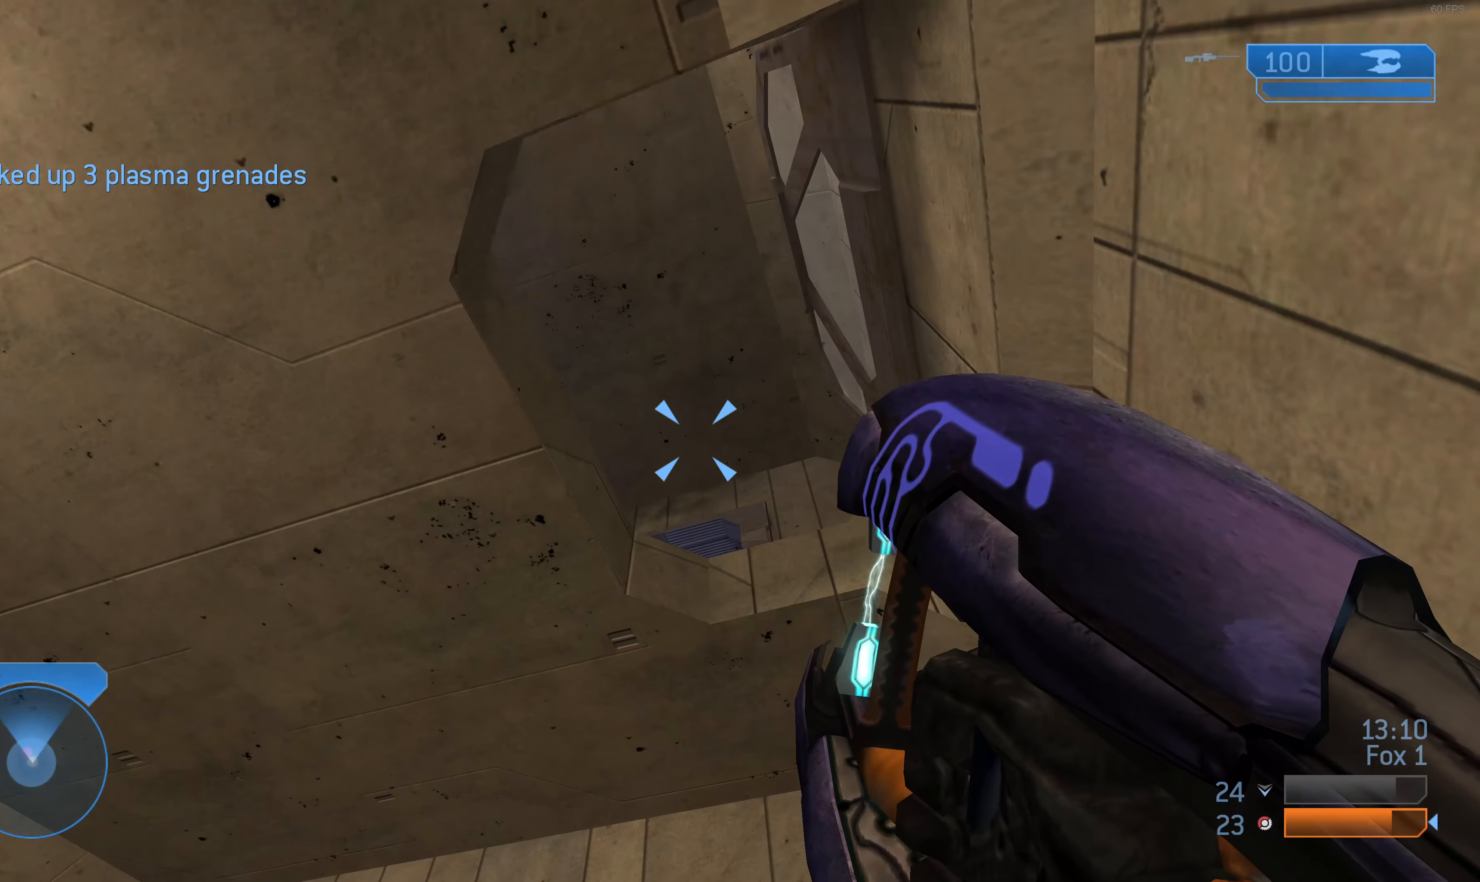
{"buttons": [], "left_stick": "center", "right_stick": "left", "events": [[133, "right_stick", "right"], [233, "right_stick", "center"], [267, "L2", "down"], [400, "L2", "up"], [433, "right_stick", "left"]]}
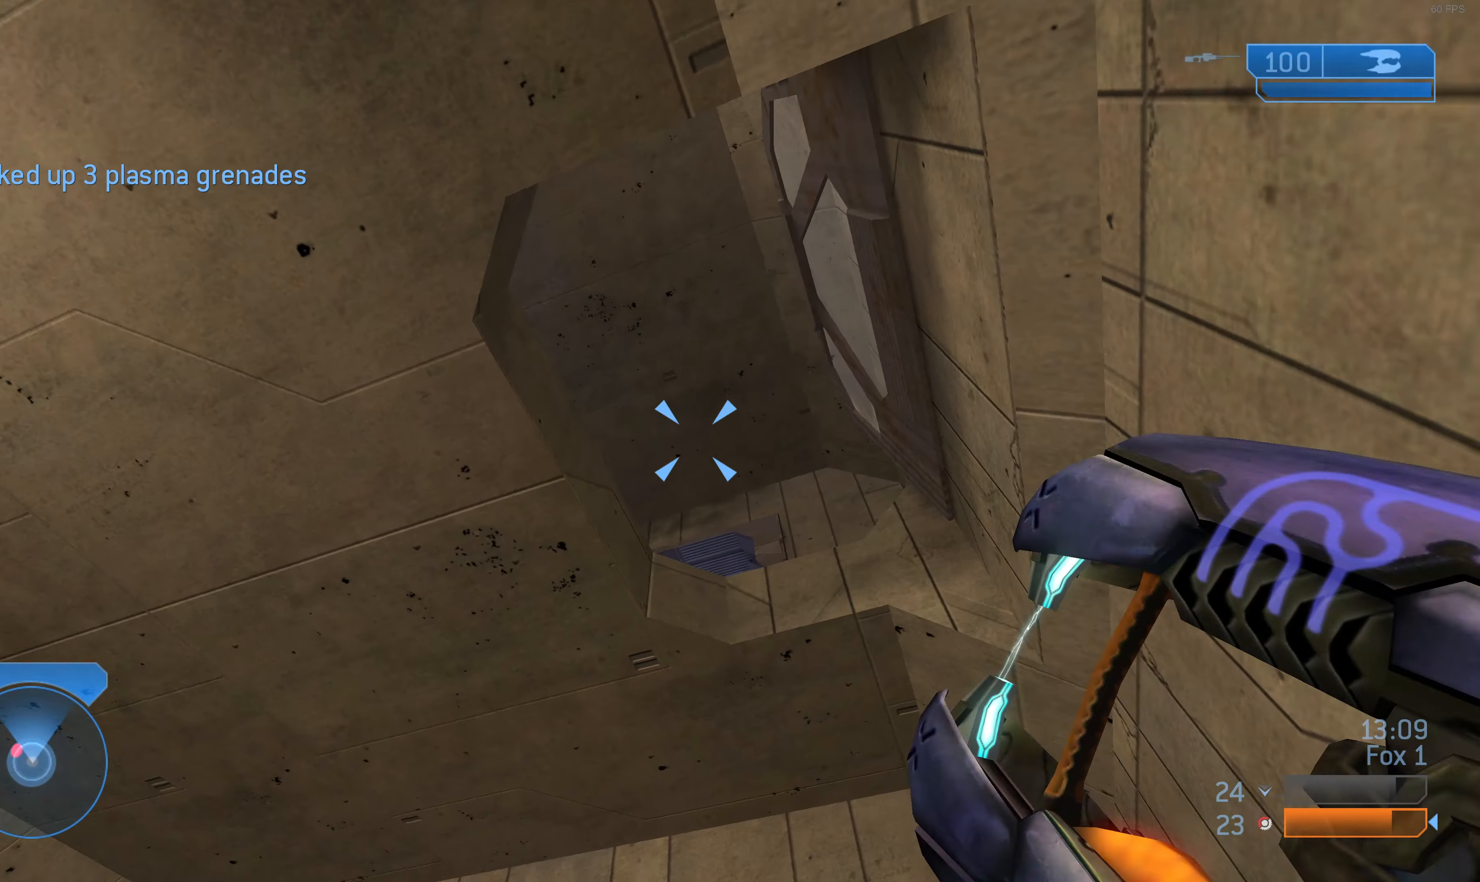
{"buttons": [], "left_stick": "center", "right_stick": "center", "events": [[33, "right_stick", "center"]]}
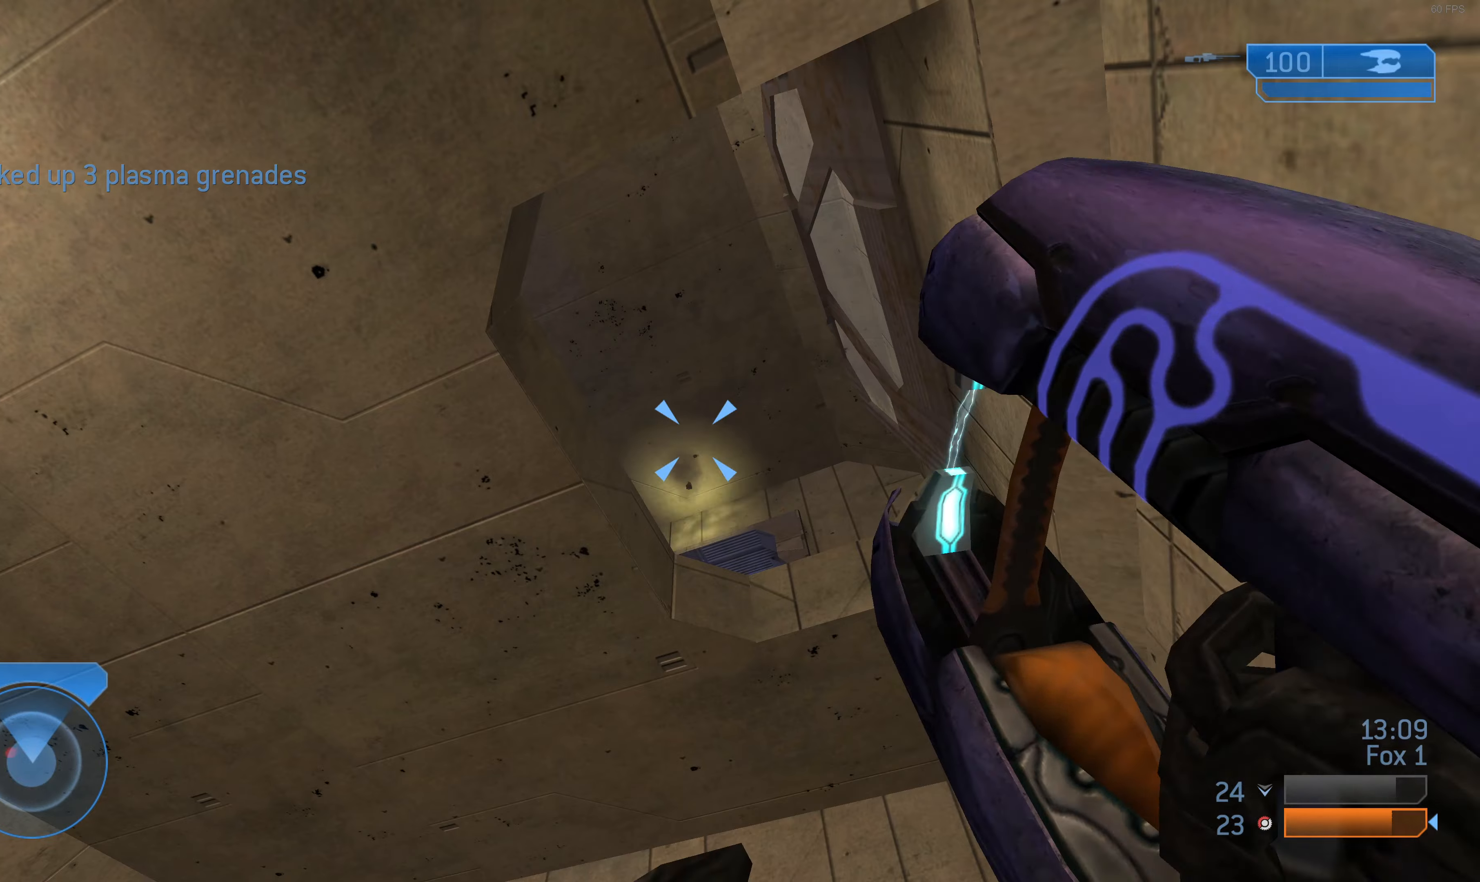
{"buttons": [], "left_stick": "center", "right_stick": "center", "events": []}
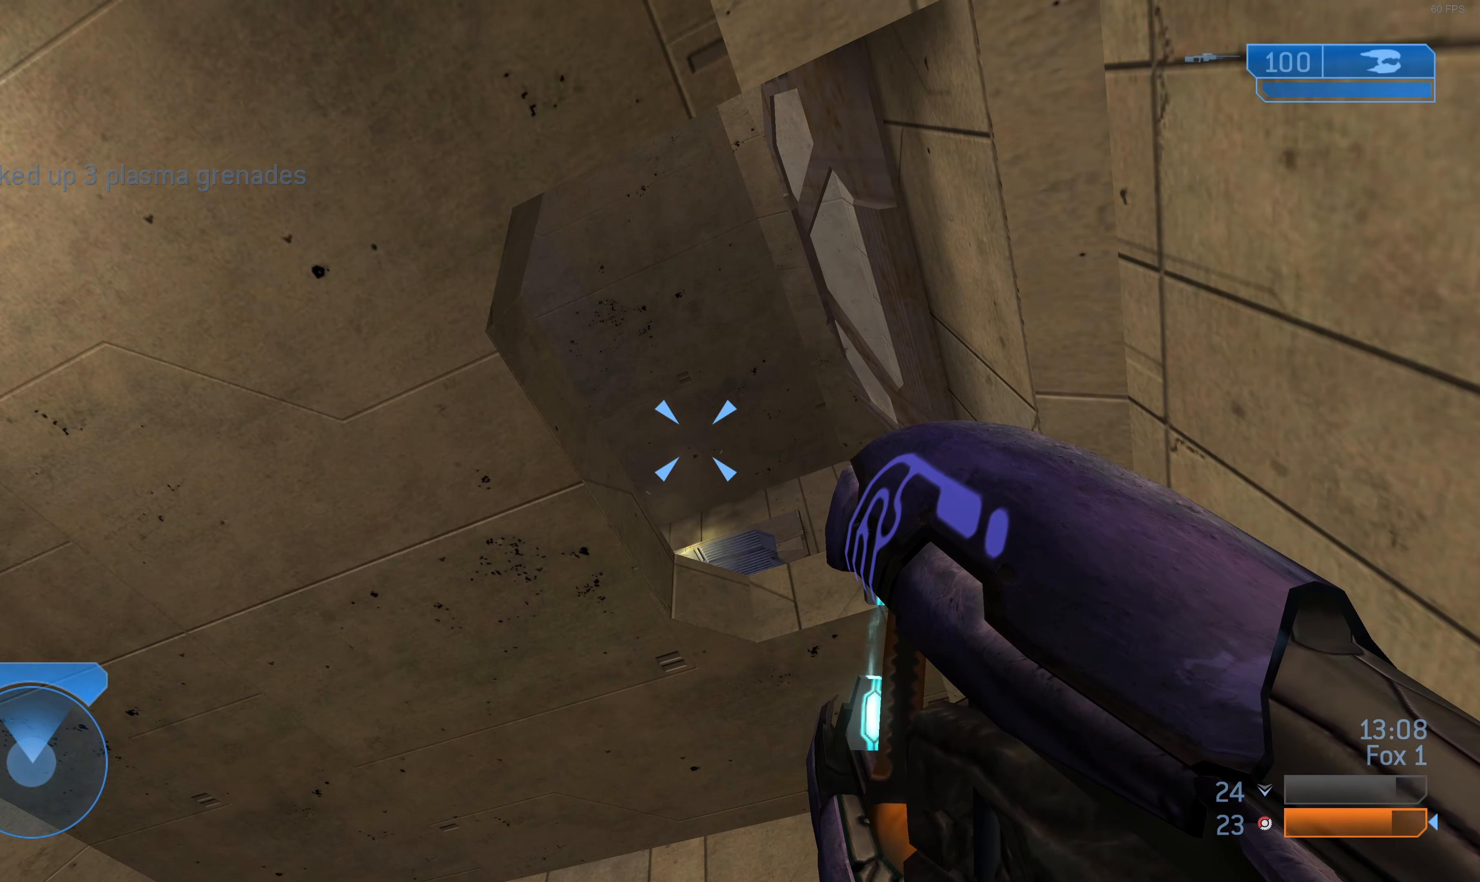
{"buttons": [], "left_stick": "down", "right_stick": "center", "events": [[66, "right_stick", "up"], [133, "L2", "down"], [133, "left_stick", "left"], [166, "right_stick", "center"], [200, "left_stick", "center"], [266, "L2", "up"], [333, "right_stick", "down"], [400, "left_stick", "down"], [433, "right_stick", "center"]]}
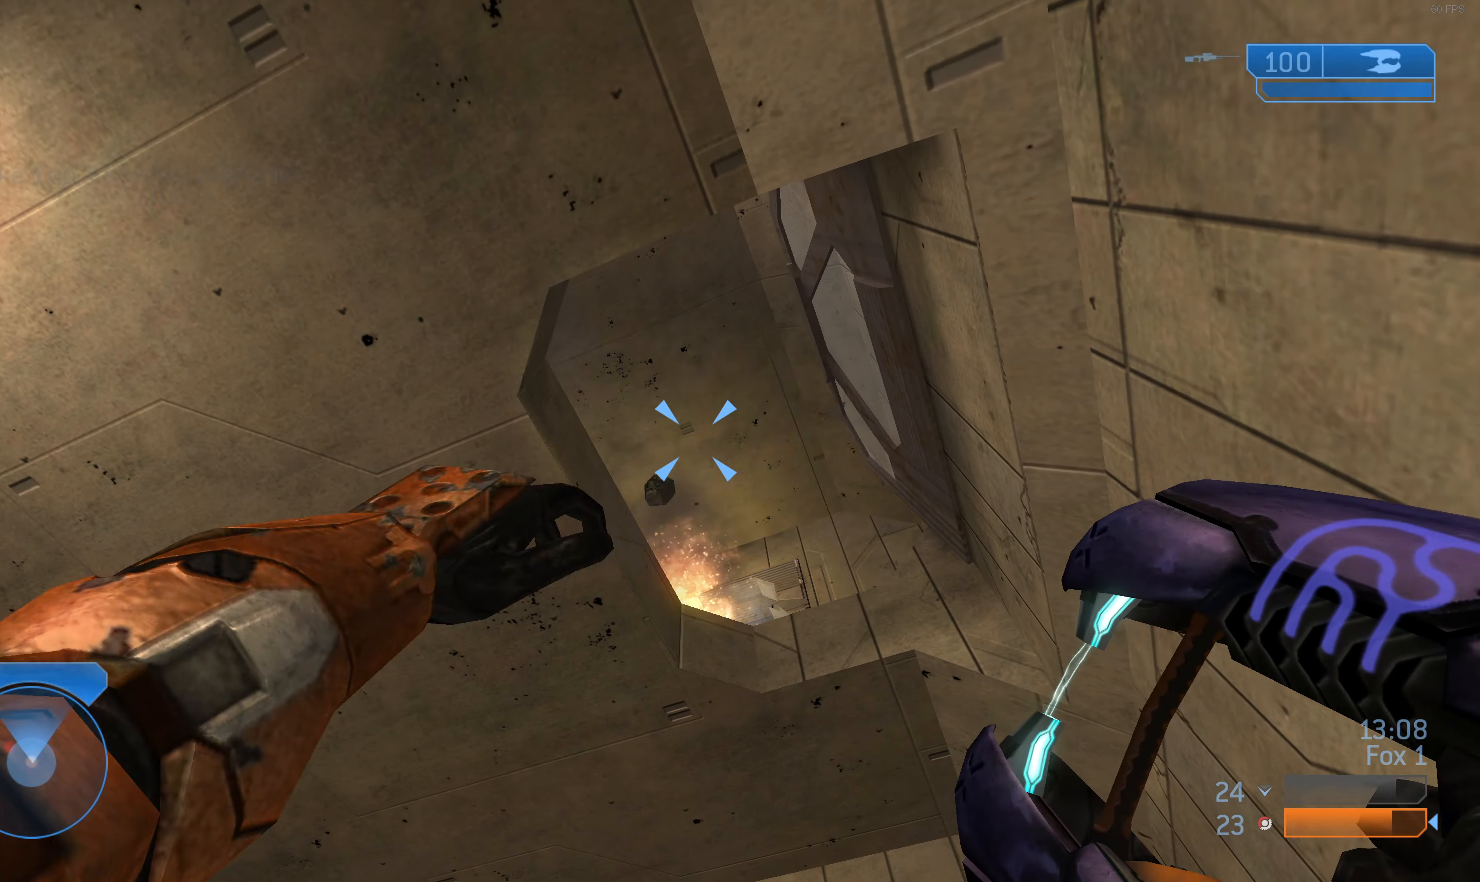
{"buttons": [], "left_stick": "center", "right_stick": "center", "events": [[33, "left_stick", "center"]]}
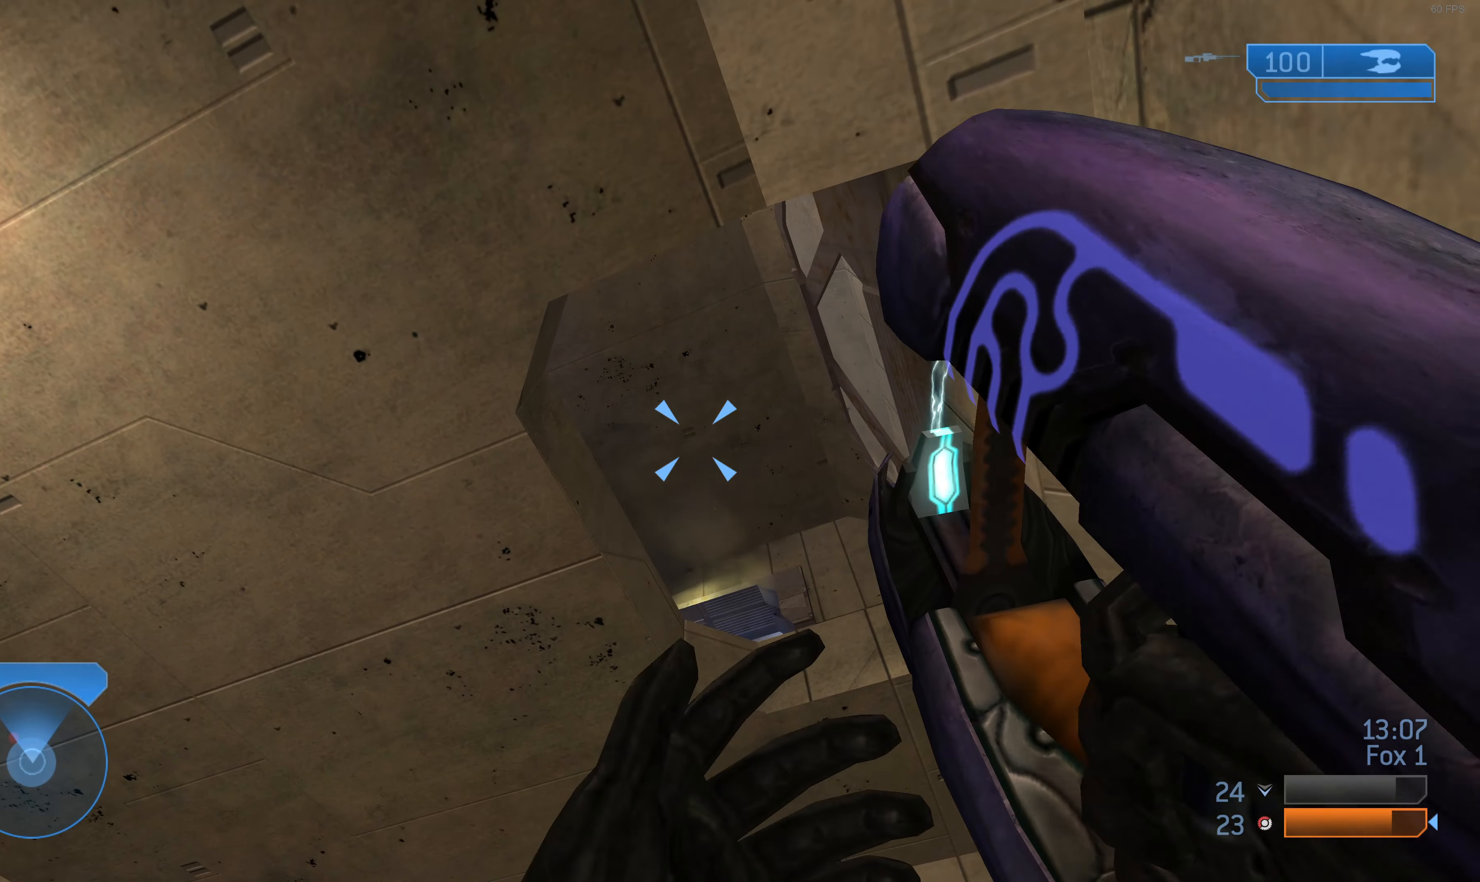
{"buttons": [], "left_stick": "center", "right_stick": "up-left", "events": [[100, "left_stick", "up"], [200, "left_stick", "center"], [266, "right_stick", "up"], [400, "right_stick", "up-left"]]}
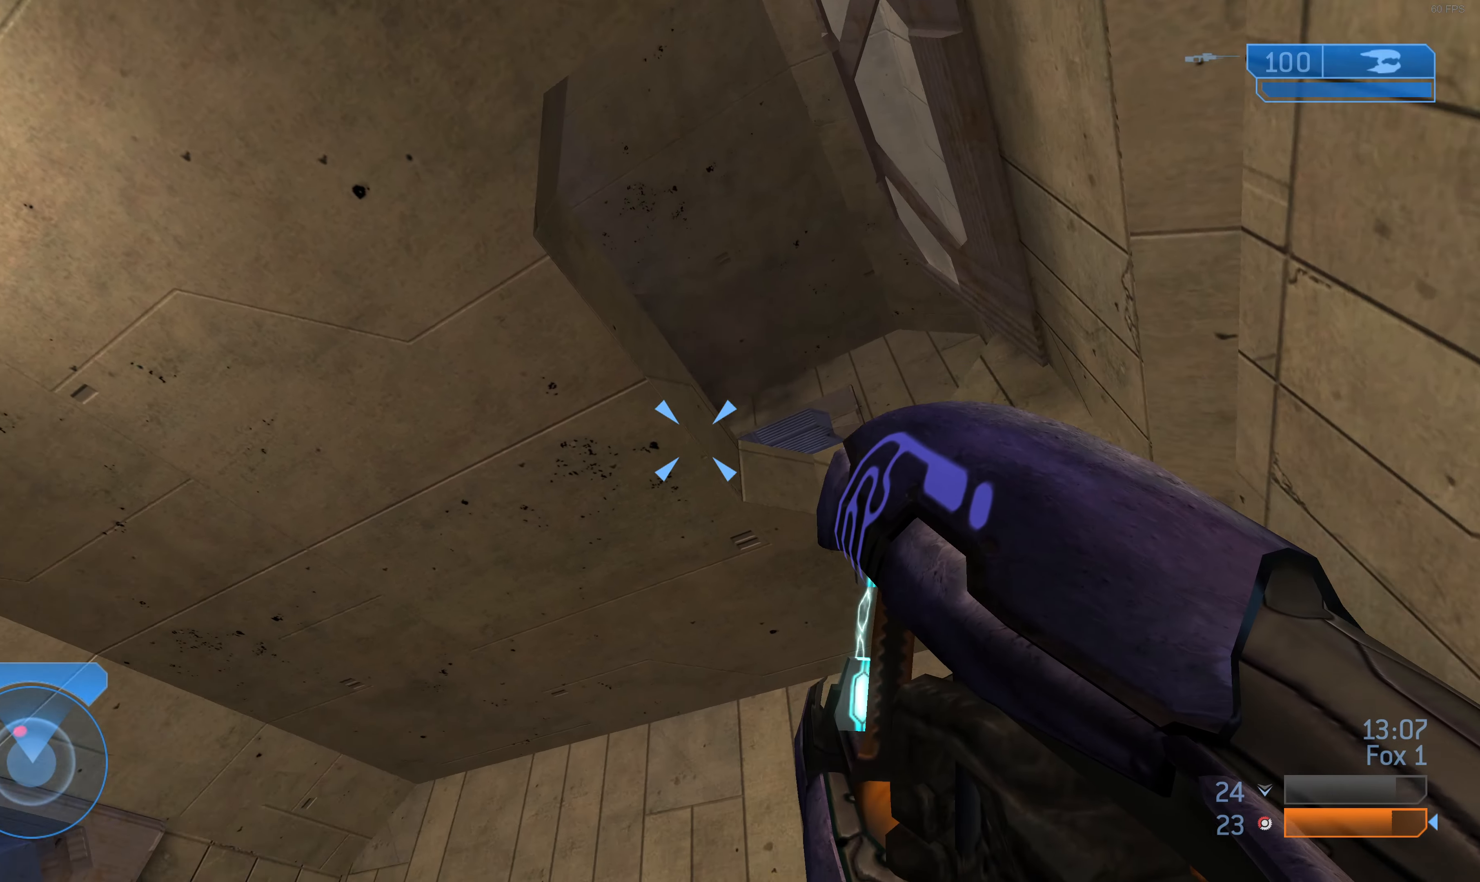
{"buttons": [], "left_stick": "center", "right_stick": "up", "events": [[333, "right_stick", "center"], [500, "right_stick", "up"]]}
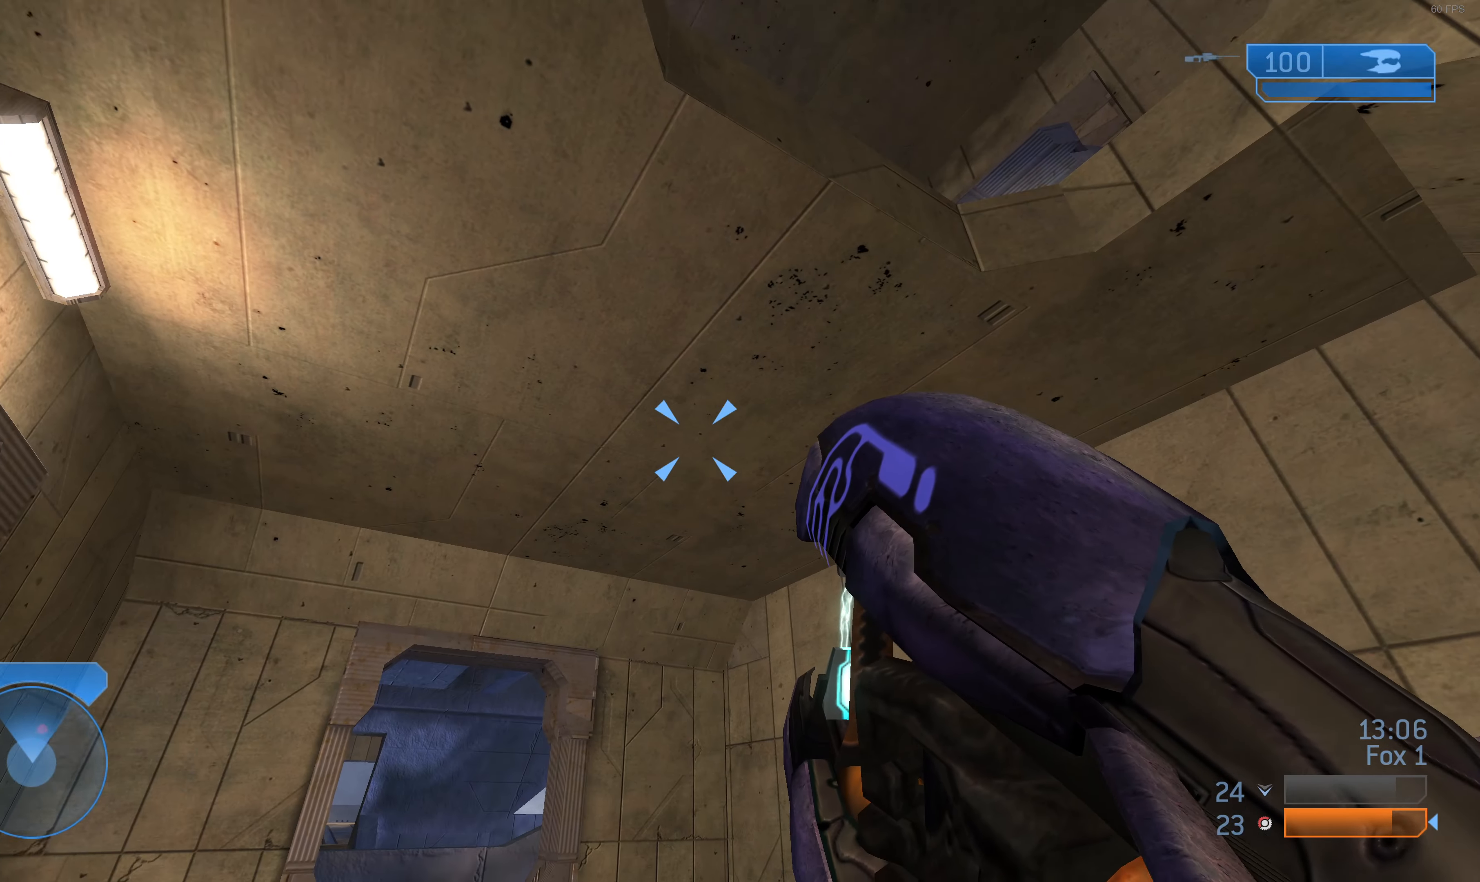
{"buttons": [], "left_stick": "left", "right_stick": "right", "events": [[133, "right_stick", "up-right"], [266, "right_stick", "right"], [366, "left_stick", "up-left"], [433, "left_stick", "left"]]}
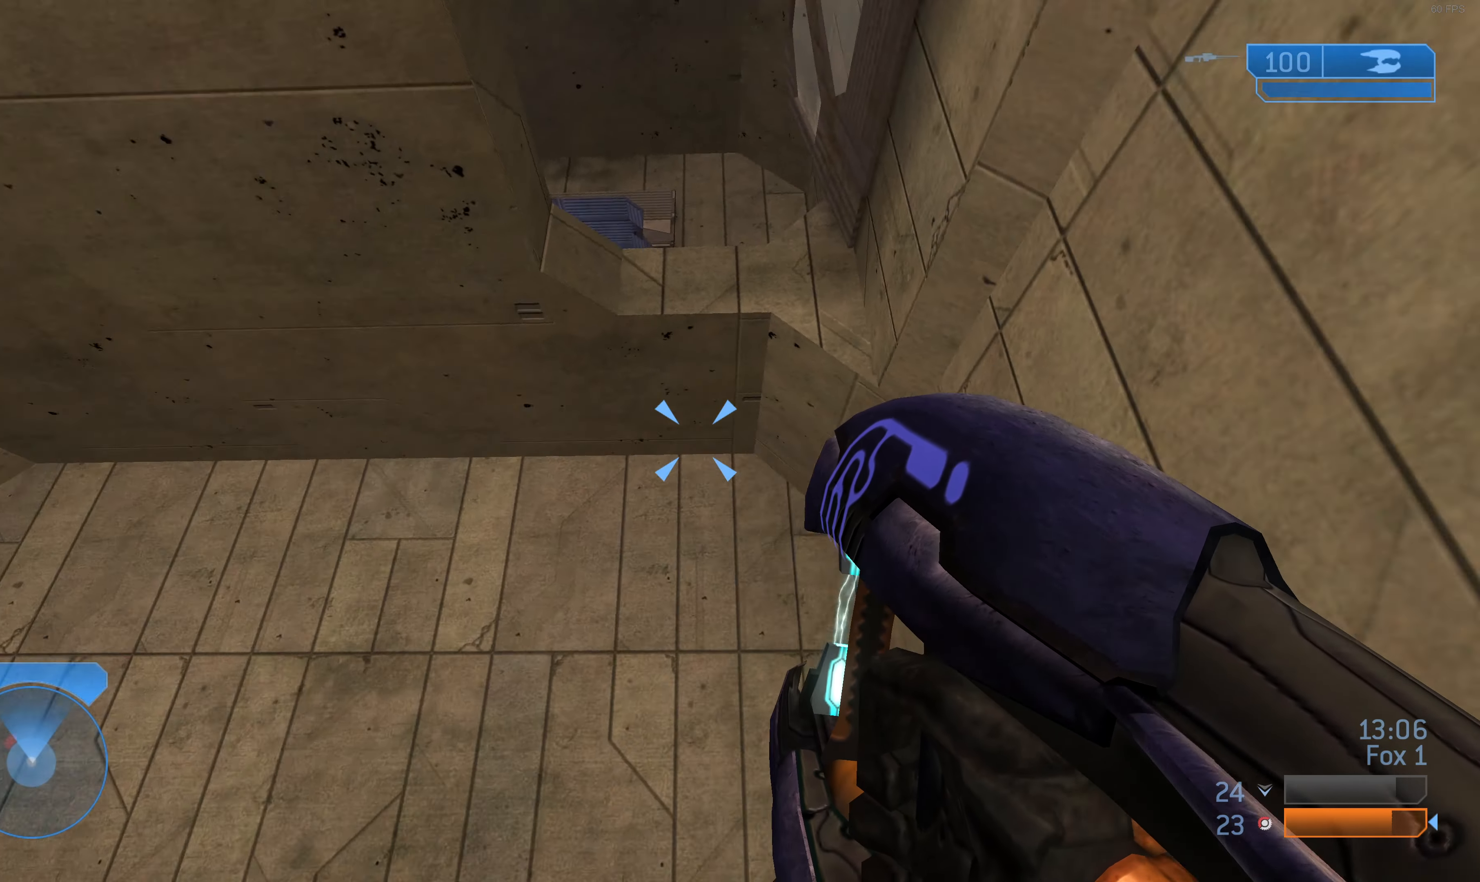
{"buttons": ["CROSS"], "left_stick": "up-right", "right_stick": "center", "events": [[166, "left_stick", "center"], [200, "right_stick", "center"], [400, "left_stick", "up-right"], [466, "CROSS", "down"]]}
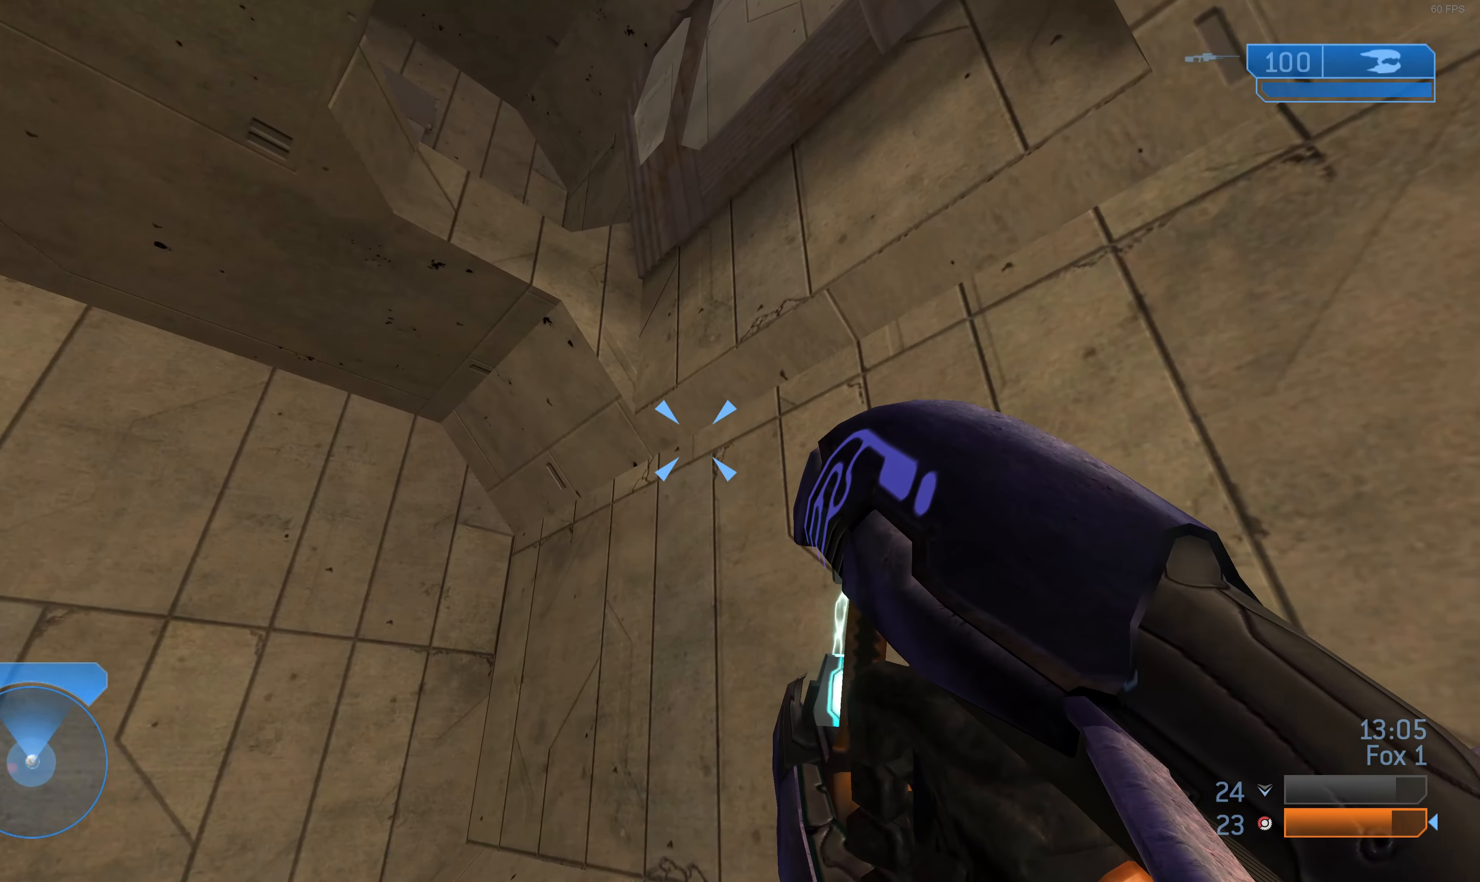
{"buttons": ["L3"], "left_stick": "right", "right_stick": "left", "events": [[100, "CROSS", "up"], [300, "L3", "down"], [366, "left_stick", "right"], [466, "right_stick", "left"]]}
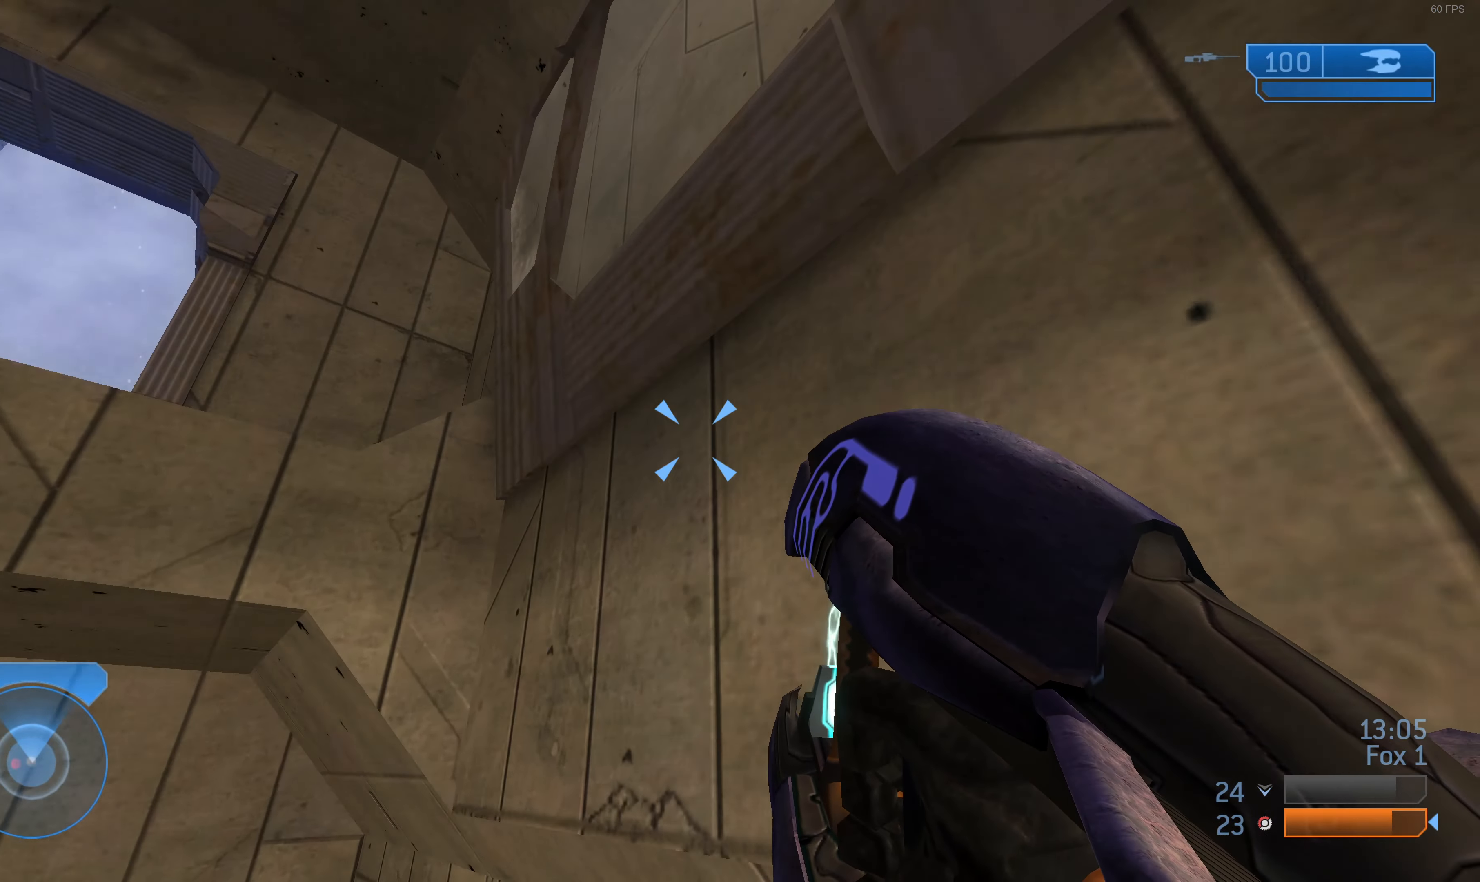
{"buttons": ["L3"], "left_stick": "right", "right_stick": "center", "events": [[266, "right_stick", "center"]]}
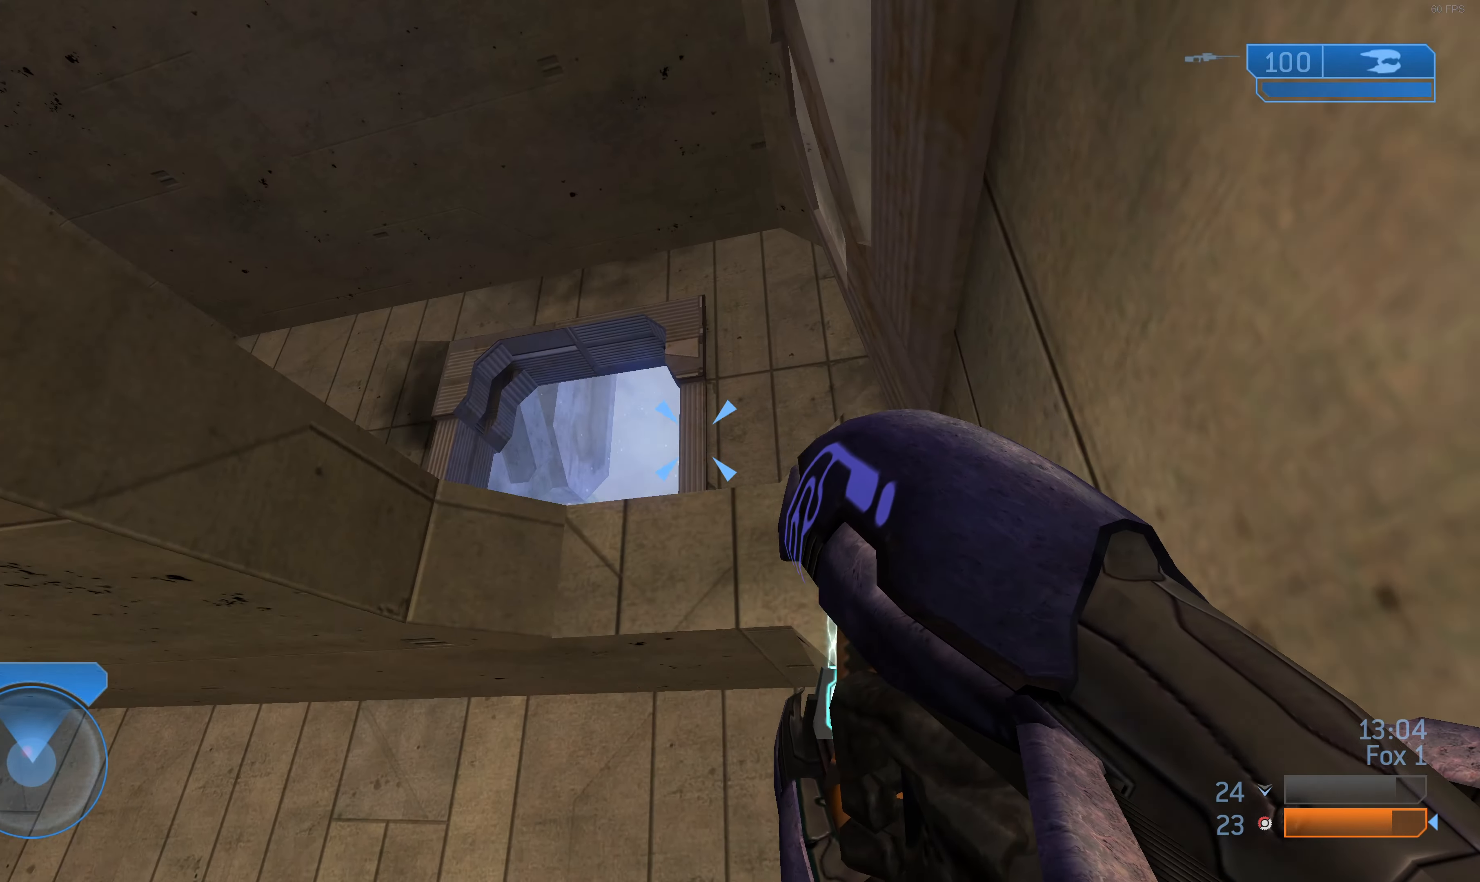
{"buttons": [], "left_stick": "right", "right_stick": "up-left", "events": [[433, "right_stick", "up-left"], [466, "L3", "up"]]}
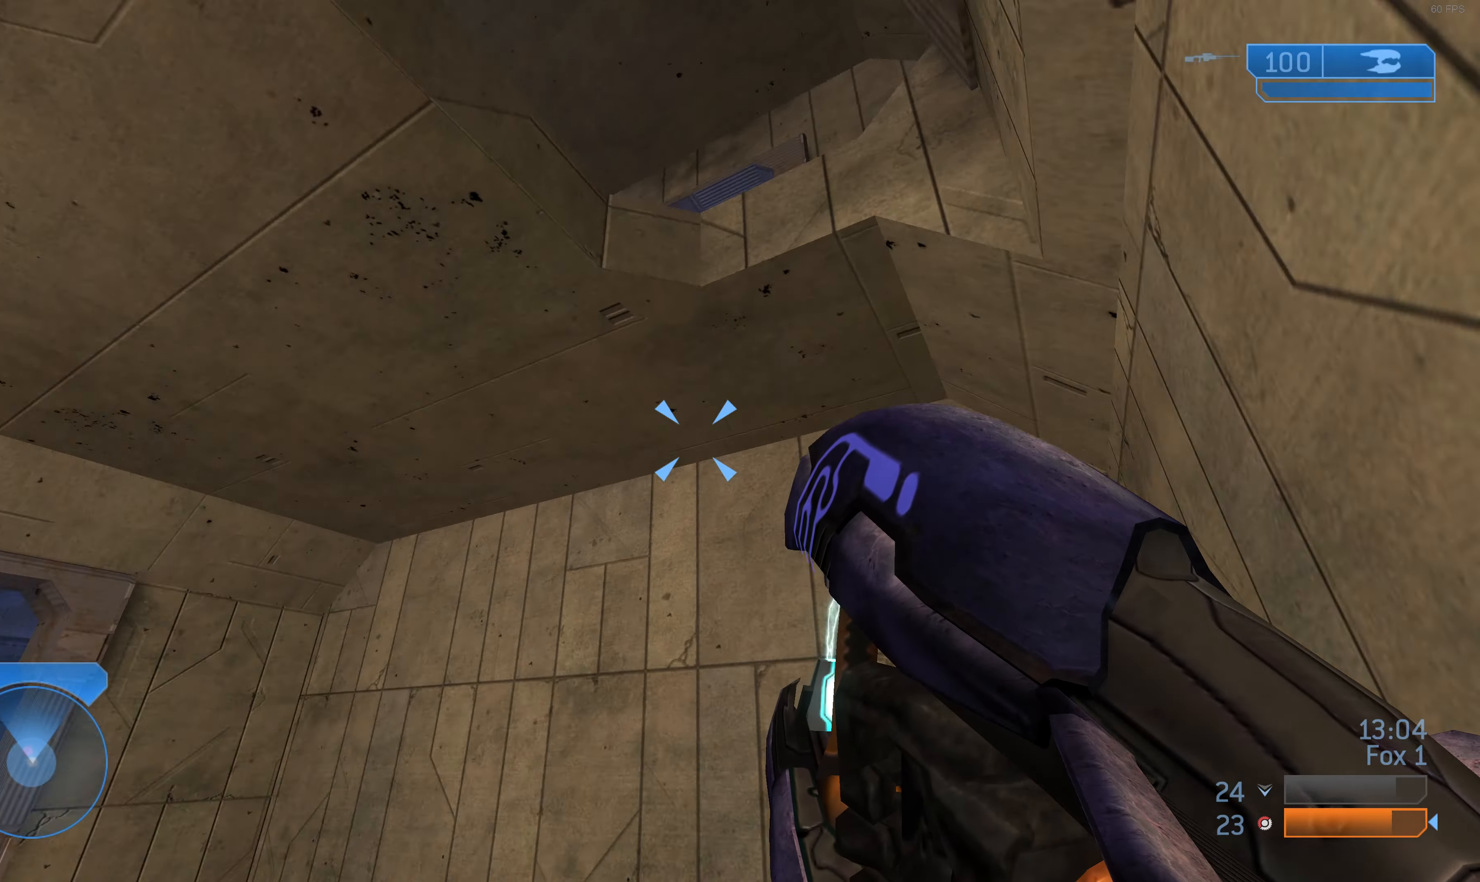
{"buttons": [], "left_stick": "up-left", "right_stick": "up", "events": [[100, "left_stick", "up-left"], [334, "right_stick", "center"], [400, "right_stick", "up"]]}
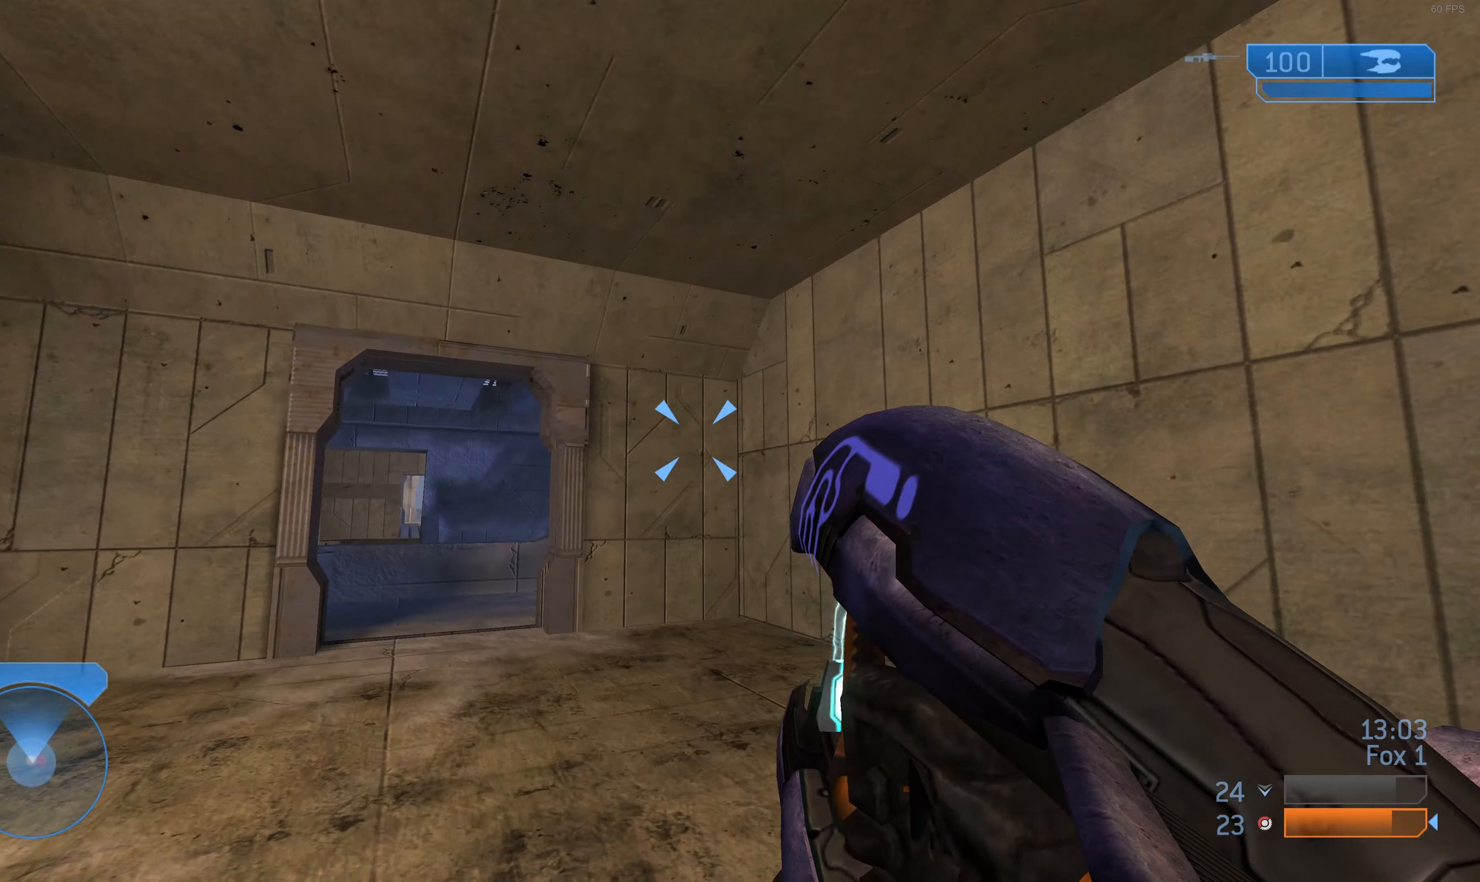
{"buttons": [], "left_stick": "up-left", "right_stick": "center", "events": [[100, "right_stick", "center"]]}
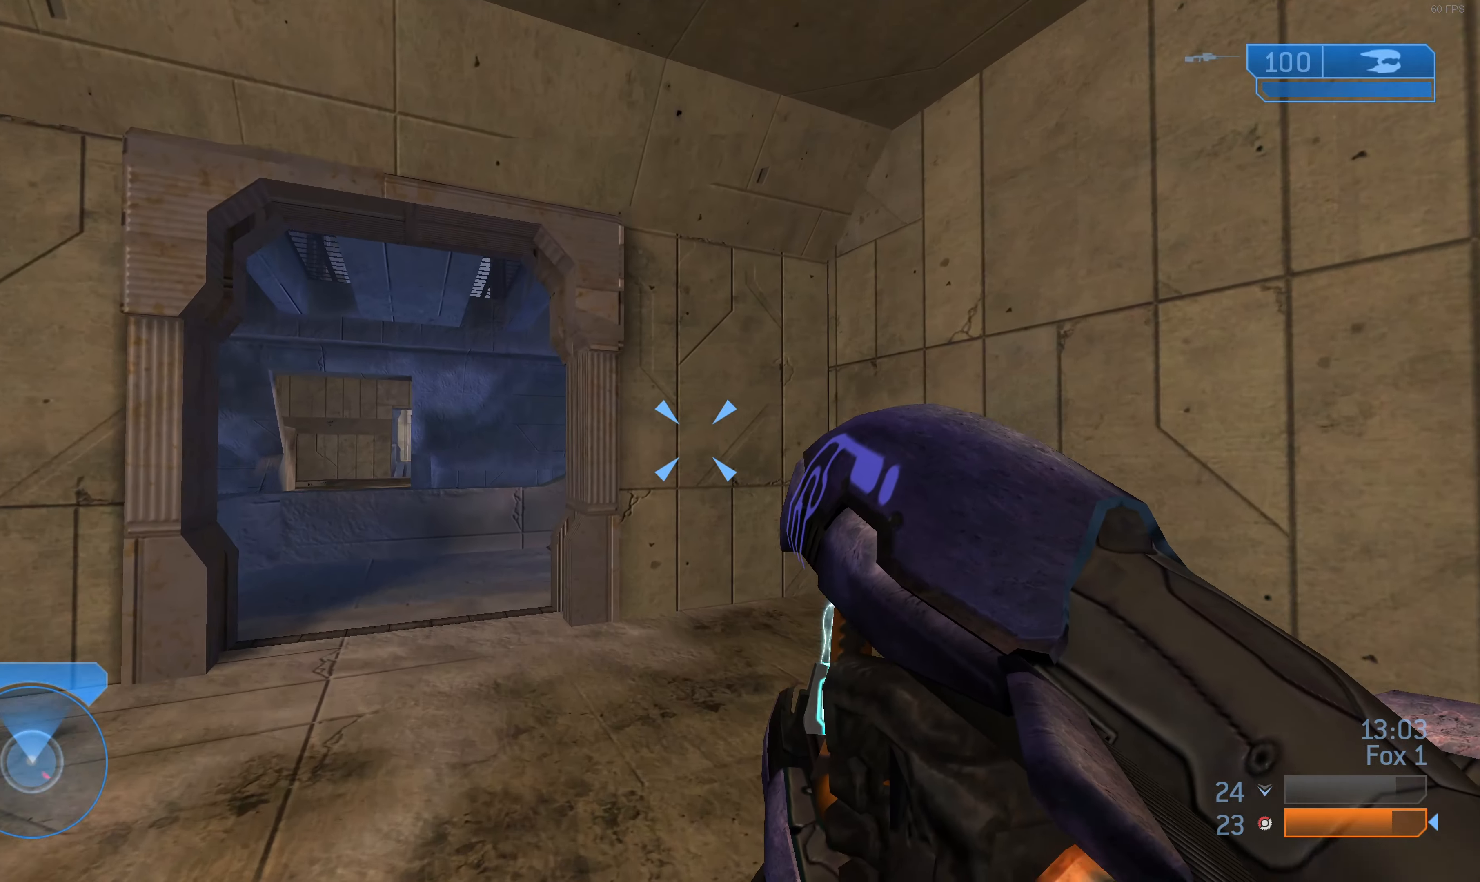
{"buttons": [], "left_stick": "up-left", "right_stick": "center", "events": []}
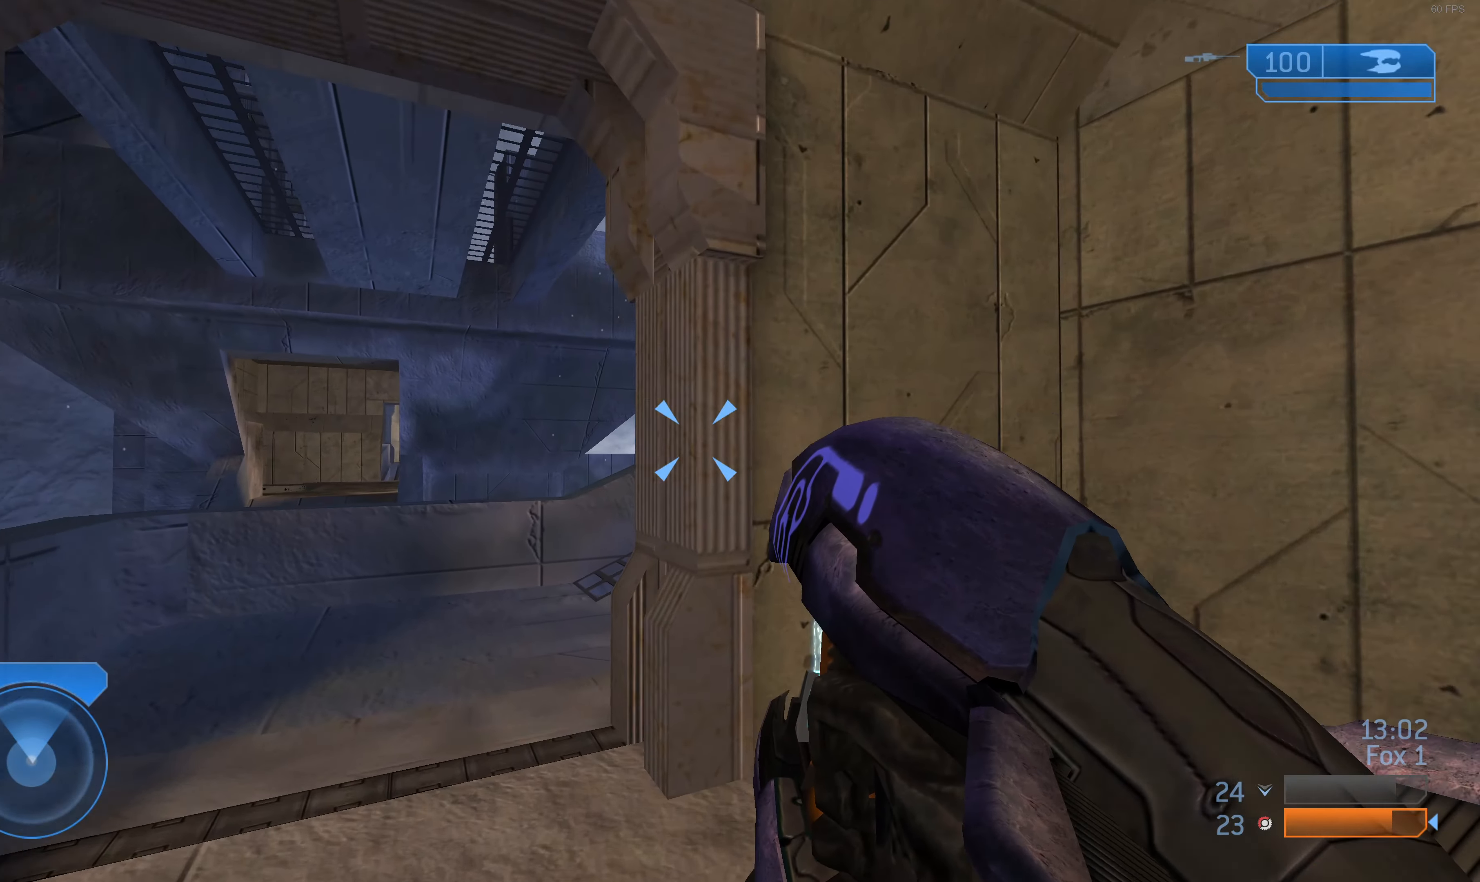
{"buttons": [], "left_stick": "up-left", "right_stick": "right", "events": [[300, "right_stick", "right"]]}
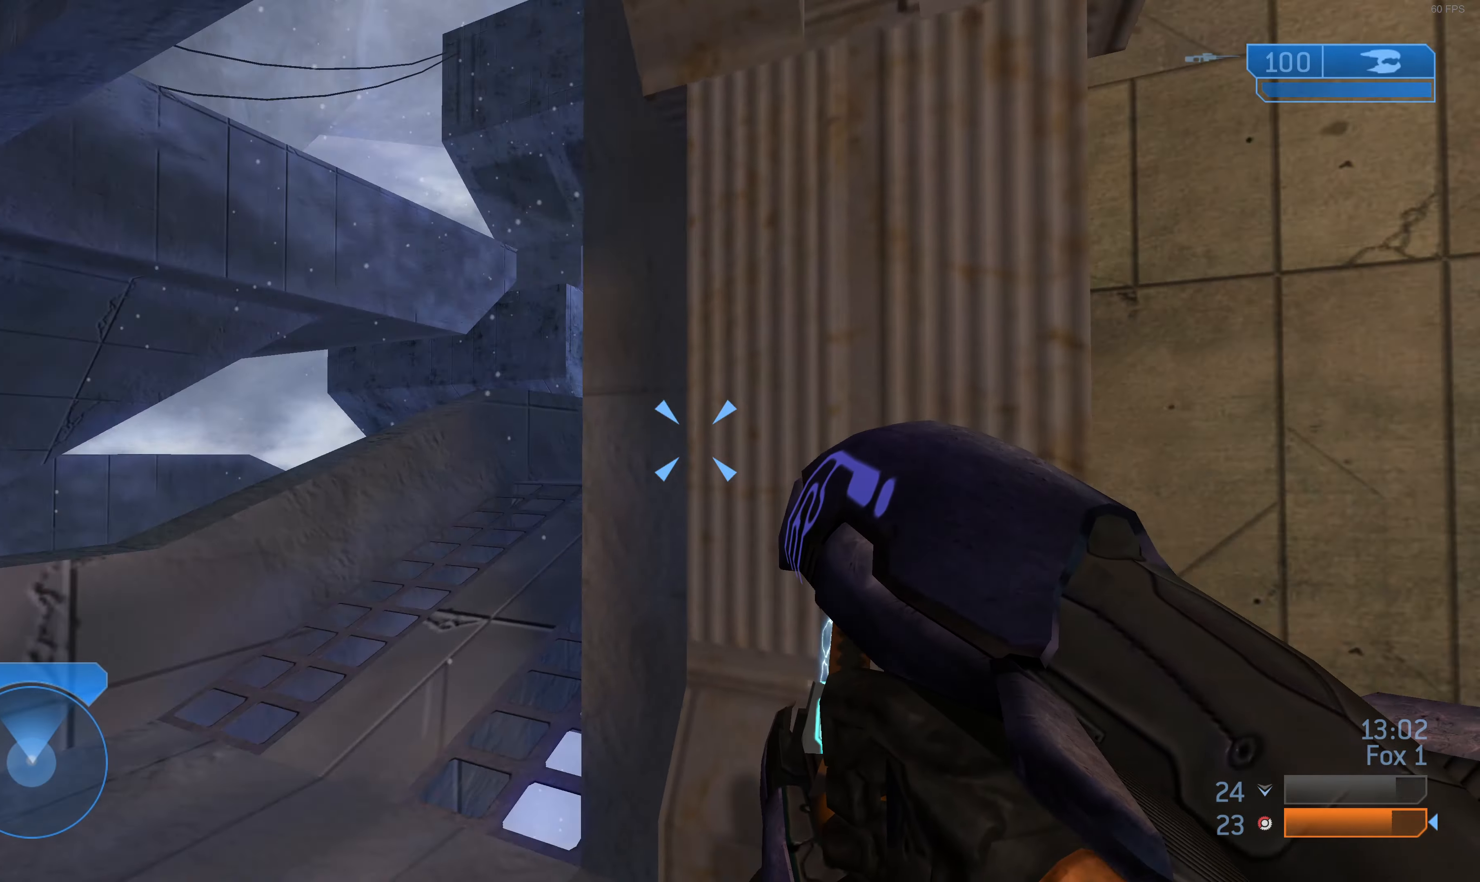
{"buttons": [], "left_stick": "up-left", "right_stick": "center", "events": [[67, "right_stick", "center"], [200, "right_stick", "right"], [500, "right_stick", "center"]]}